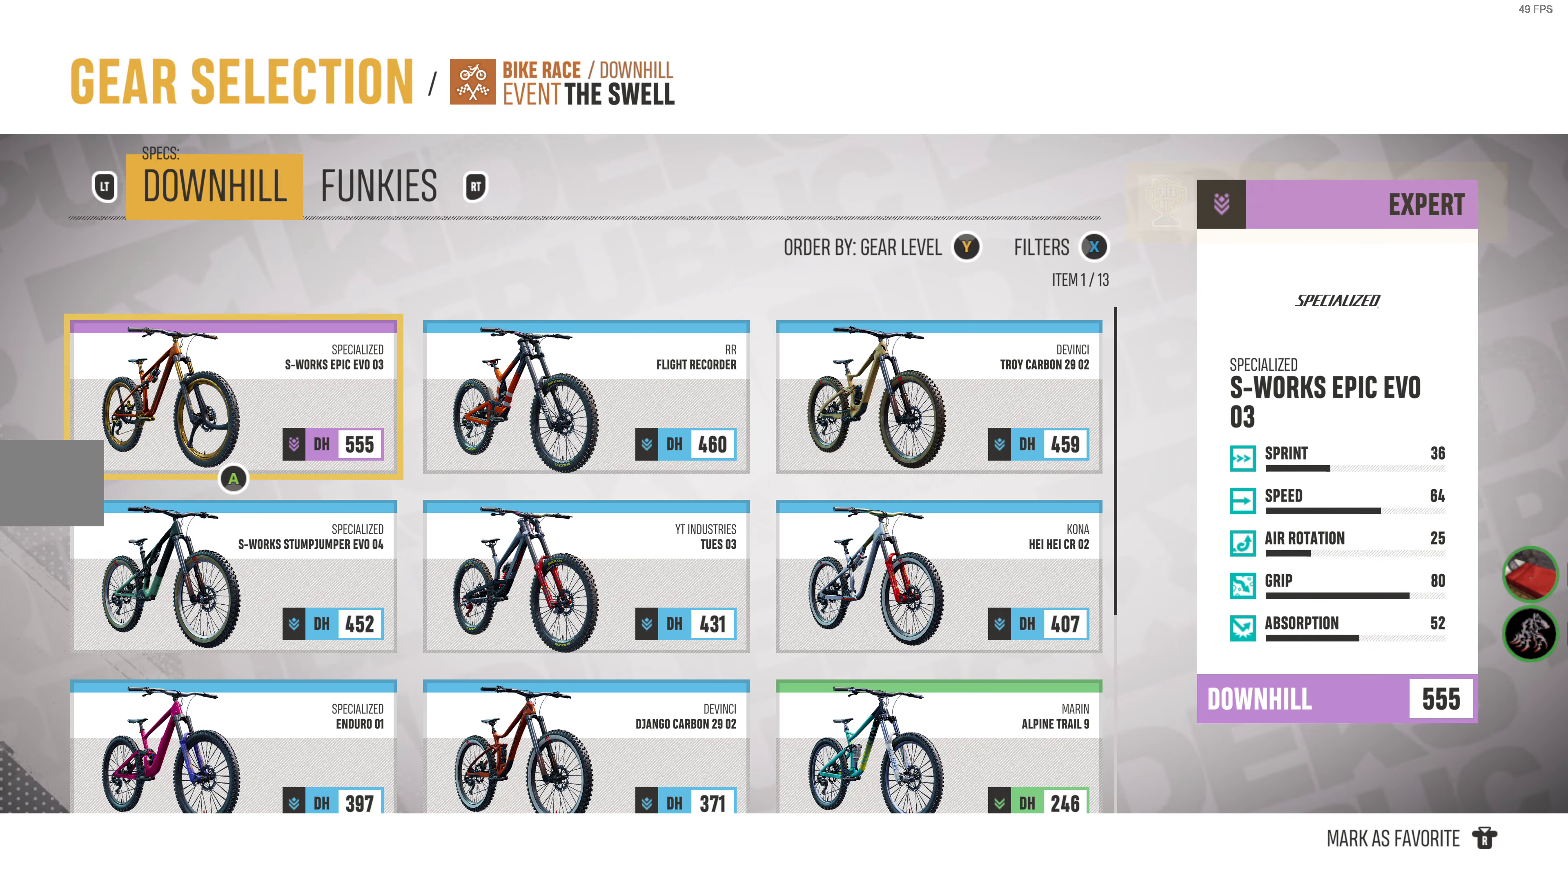
Gameplay with a controller (PlayStation layout); each line is a JSON object with the inputs held at the frame after it. "events" lists button and stick changes between this image and that frame as [ms after this image, input, new state], when the widget could be followed in between.
{"buttons": [], "left_stick": "center", "right_stick": "center", "events": [[267, "DPAD_RIGHT", "down"], [417, "DPAD_RIGHT", "up"]]}
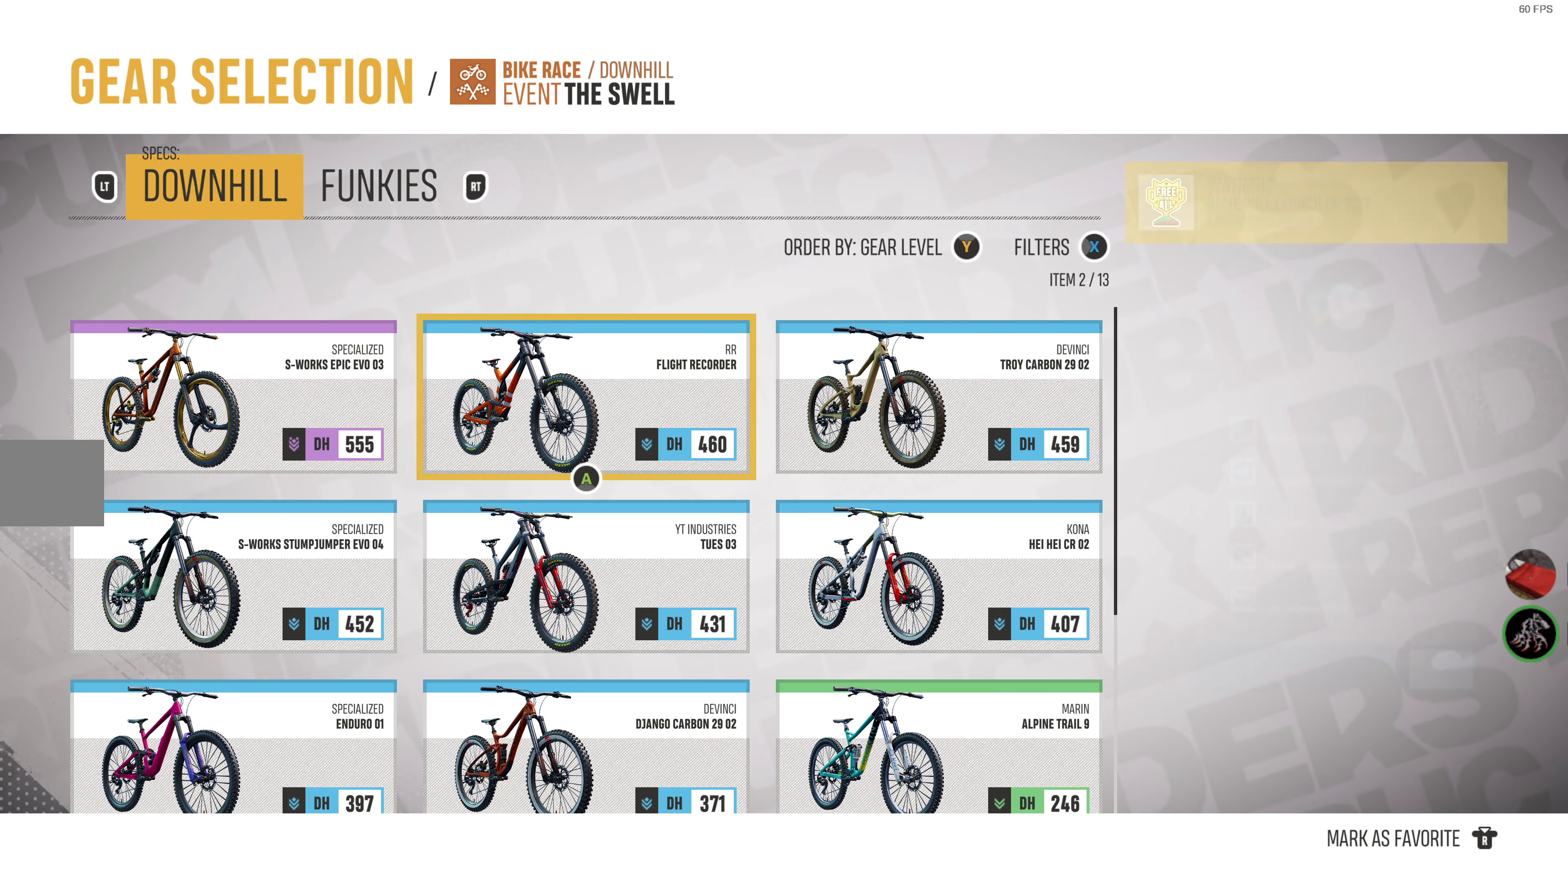
{"buttons": [], "left_stick": "center", "right_stick": "center", "events": [[100, "DPAD_LEFT", "down"], [234, "DPAD_LEFT", "up"]]}
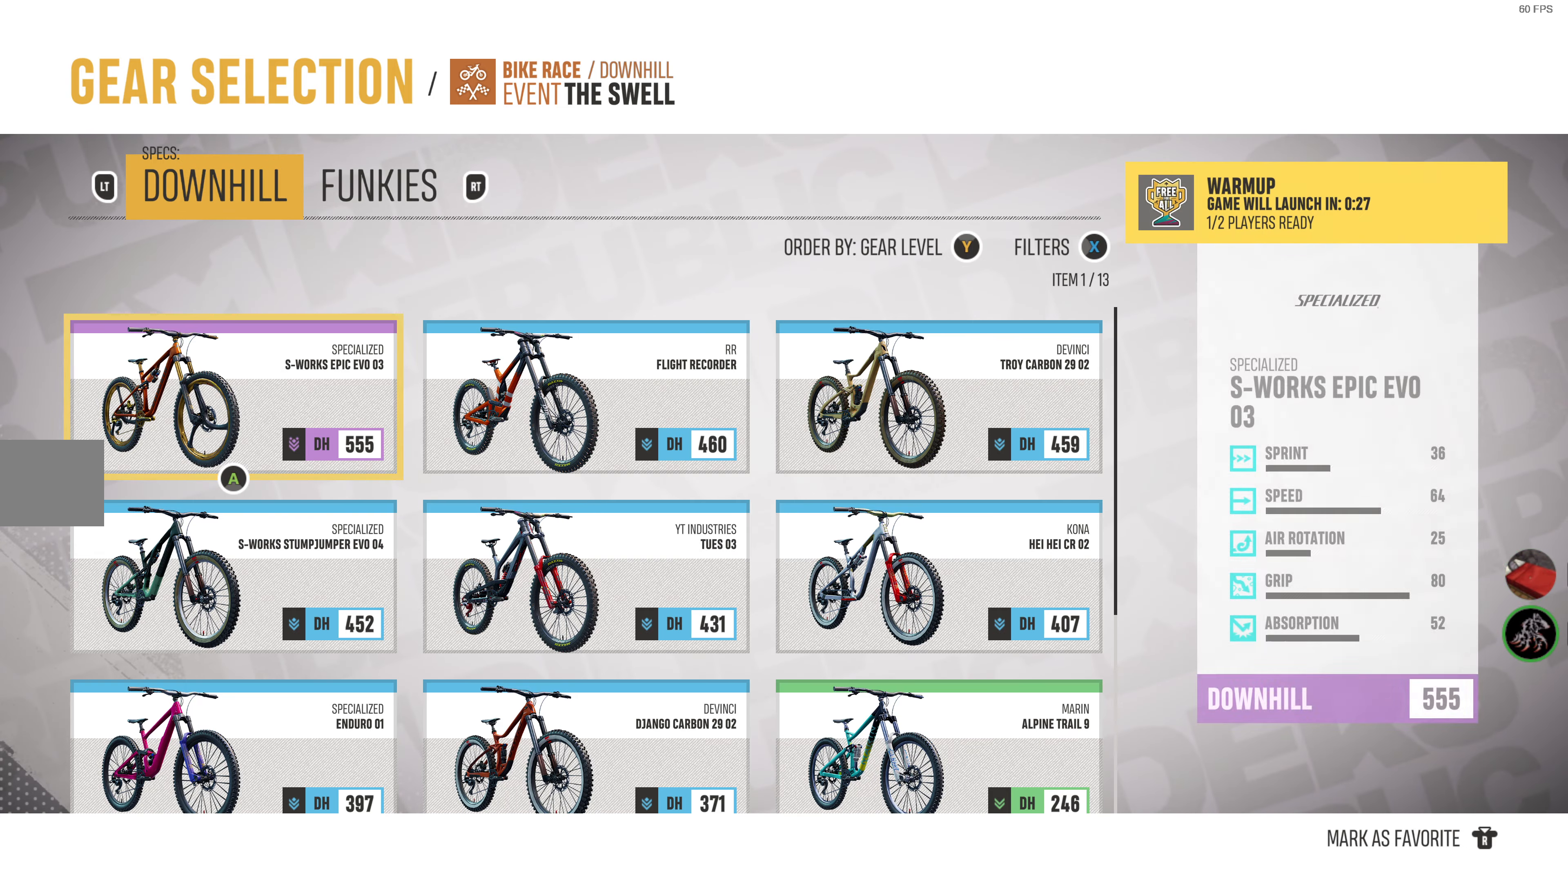
{"buttons": [], "left_stick": "center", "right_stick": "center", "events": [[34, "CROSS", "down"], [134, "CROSS", "up"]]}
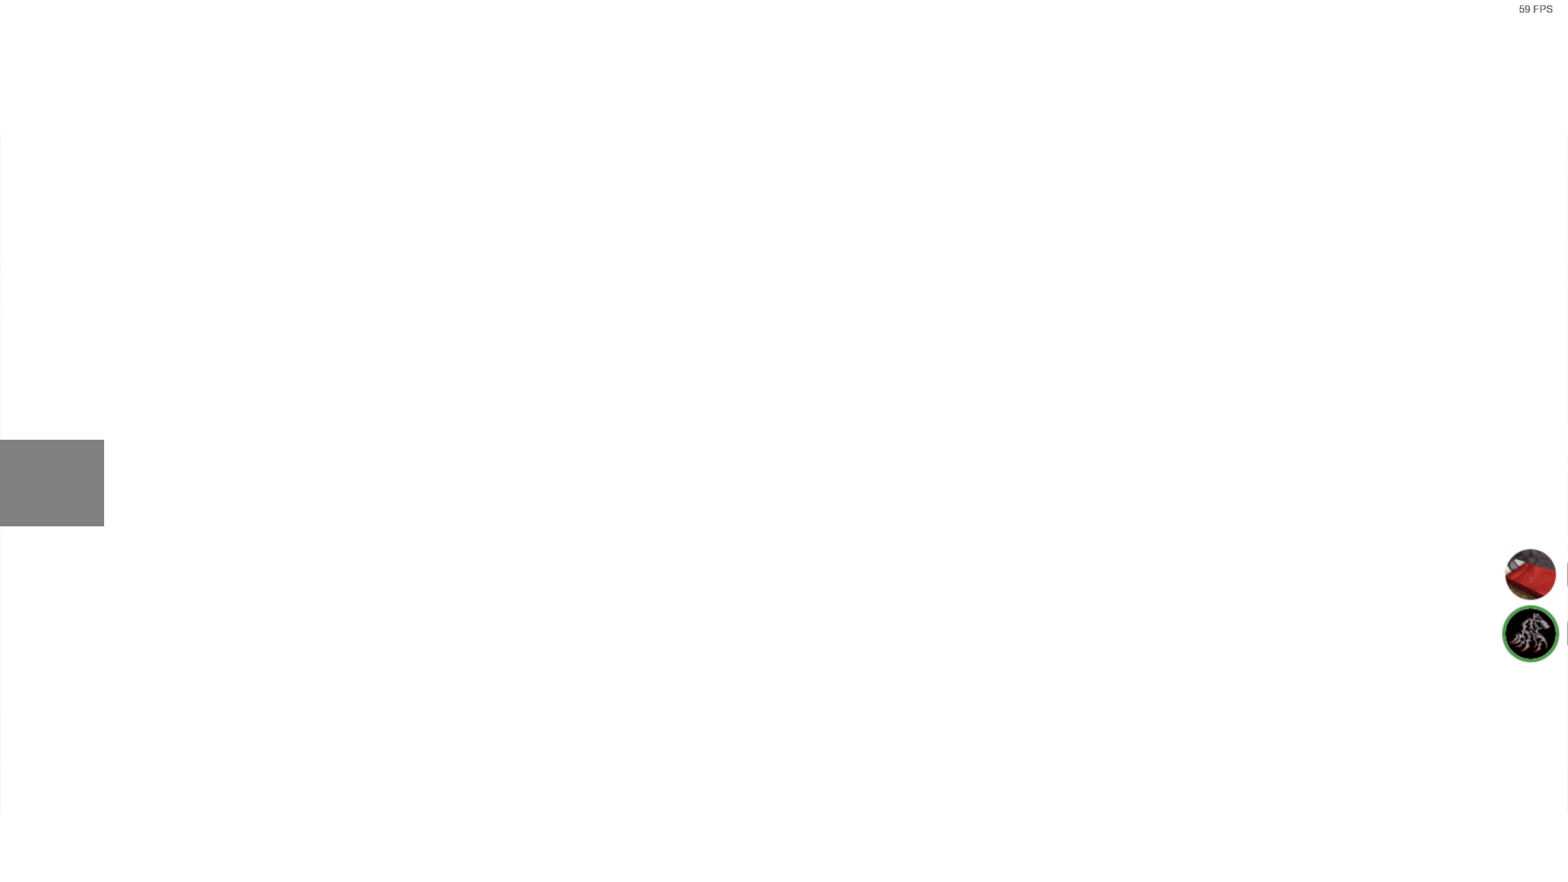
{"buttons": [], "left_stick": "center", "right_stick": "center", "events": []}
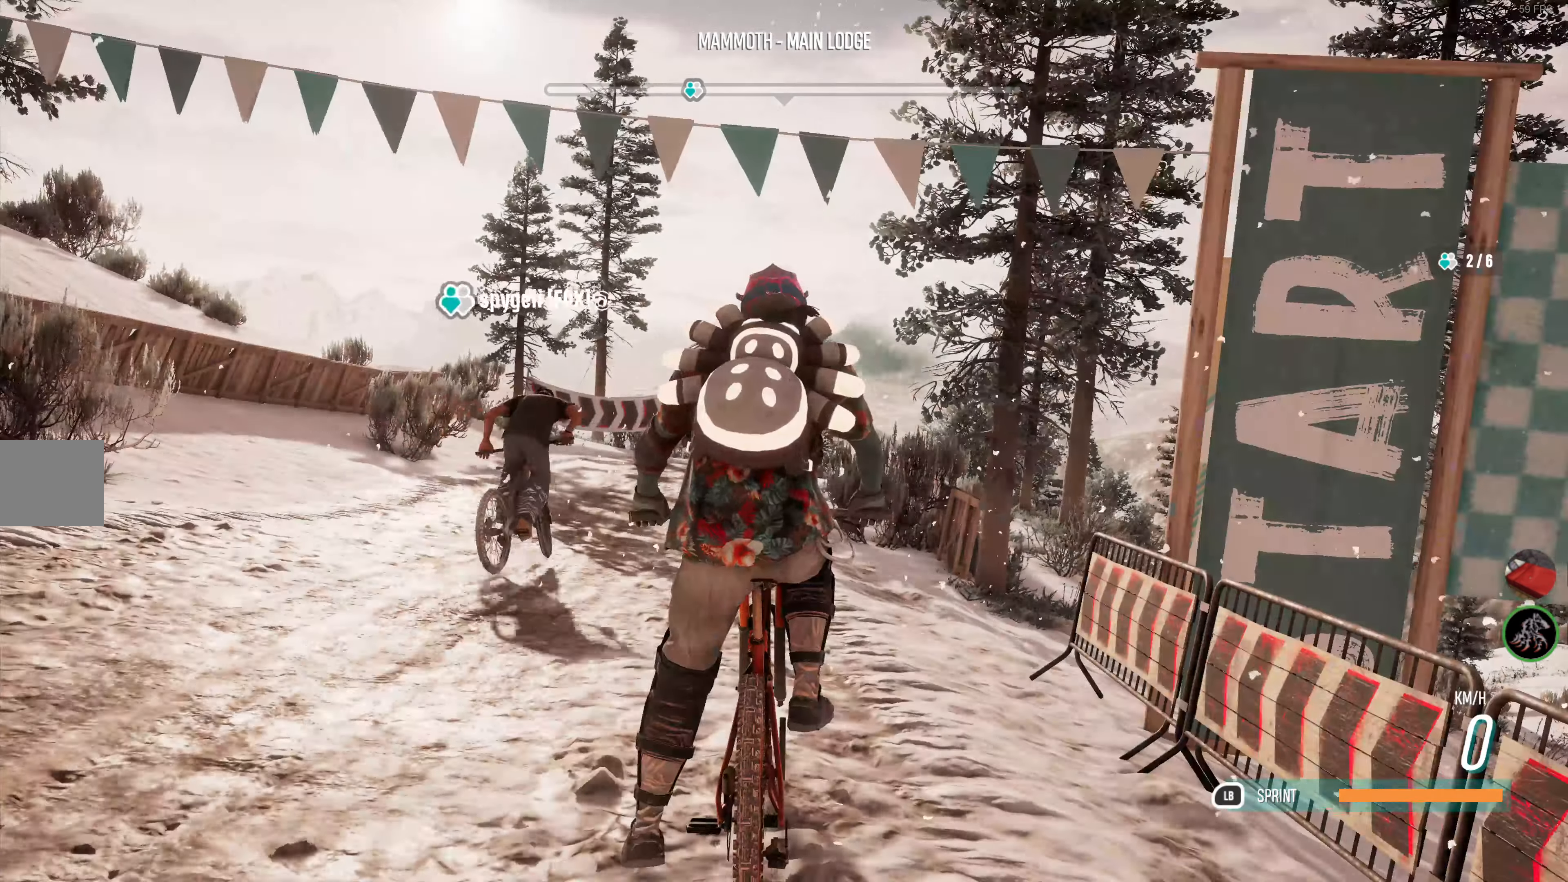
{"buttons": ["R2"], "left_stick": "center", "right_stick": "center", "events": [[217, "R2", "down"]]}
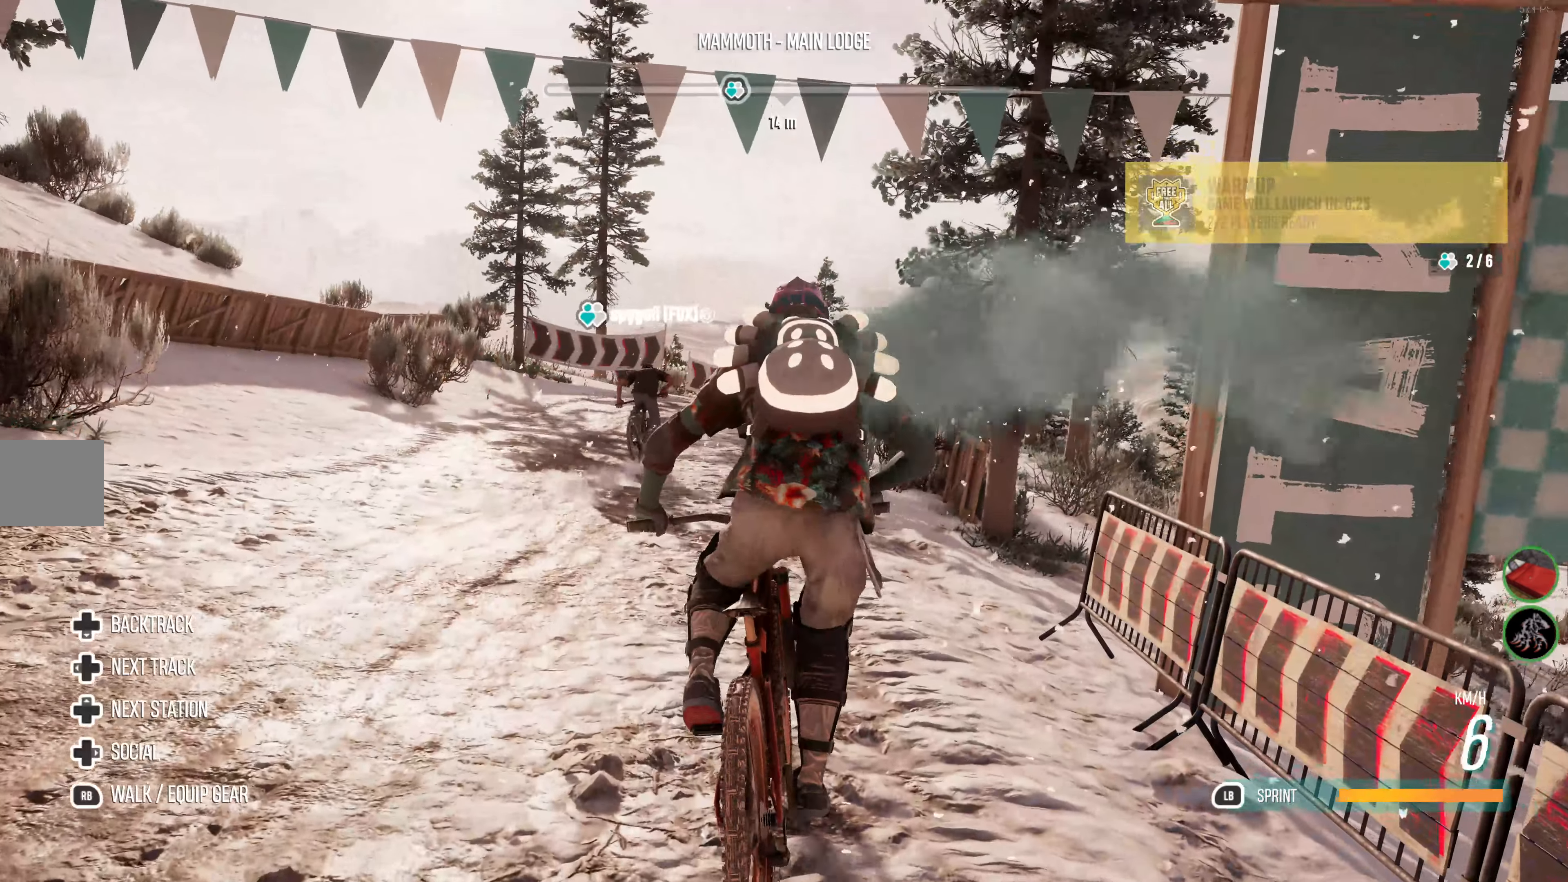
{"buttons": ["R2"], "left_stick": "center", "right_stick": "up-right", "events": [[200, "left_stick", "left"], [350, "right_stick", "right"], [417, "left_stick", "center"], [417, "right_stick", "up-right"]]}
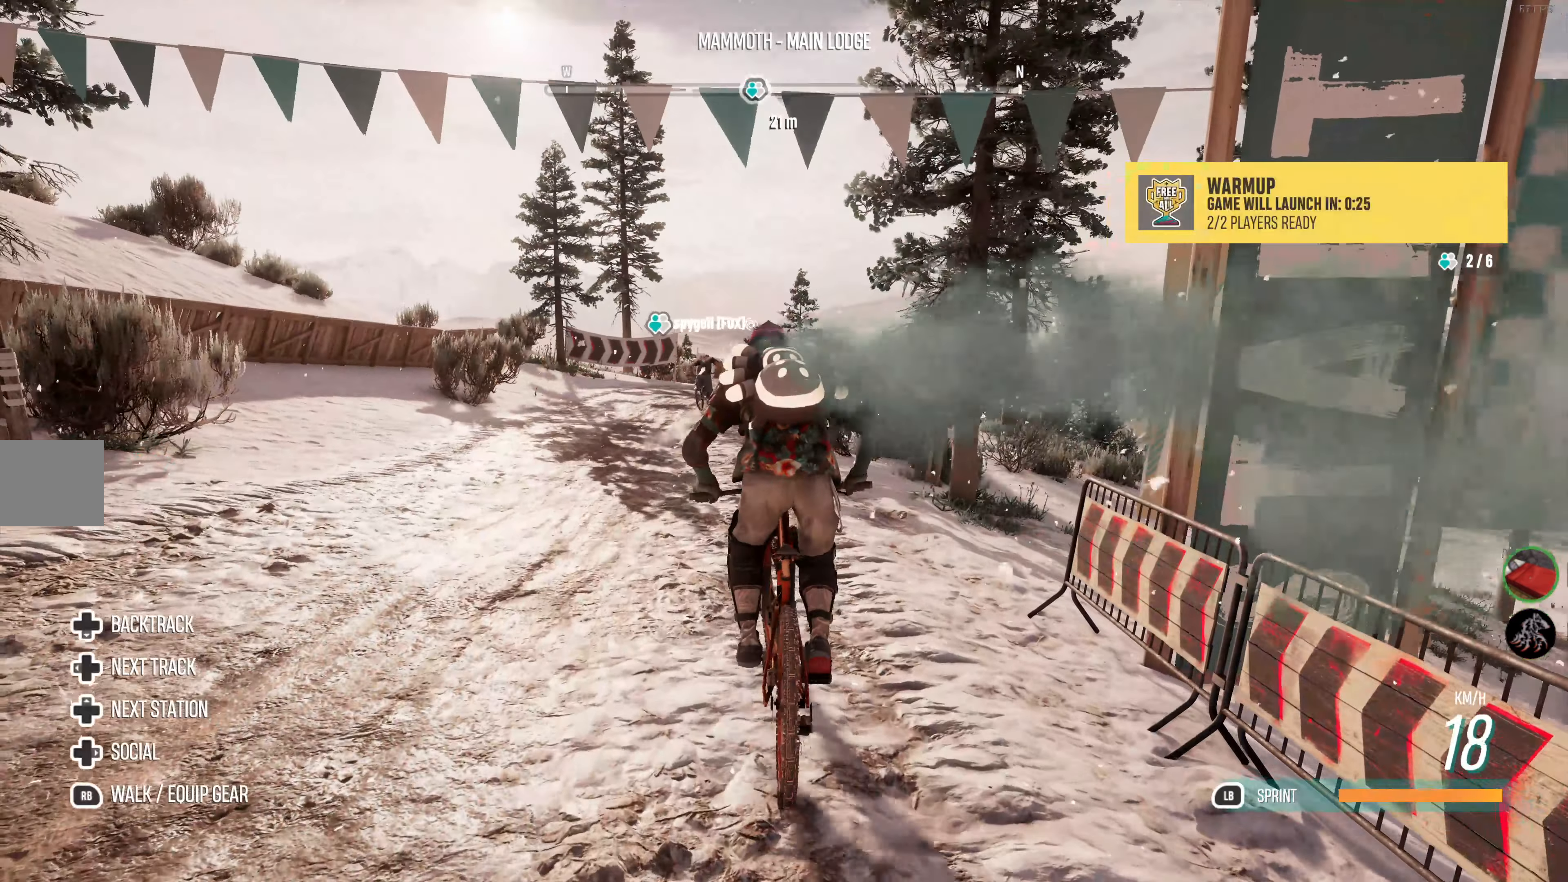
{"buttons": ["R2"], "left_stick": "left", "right_stick": "center", "events": [[34, "right_stick", "center"], [450, "left_stick", "left"]]}
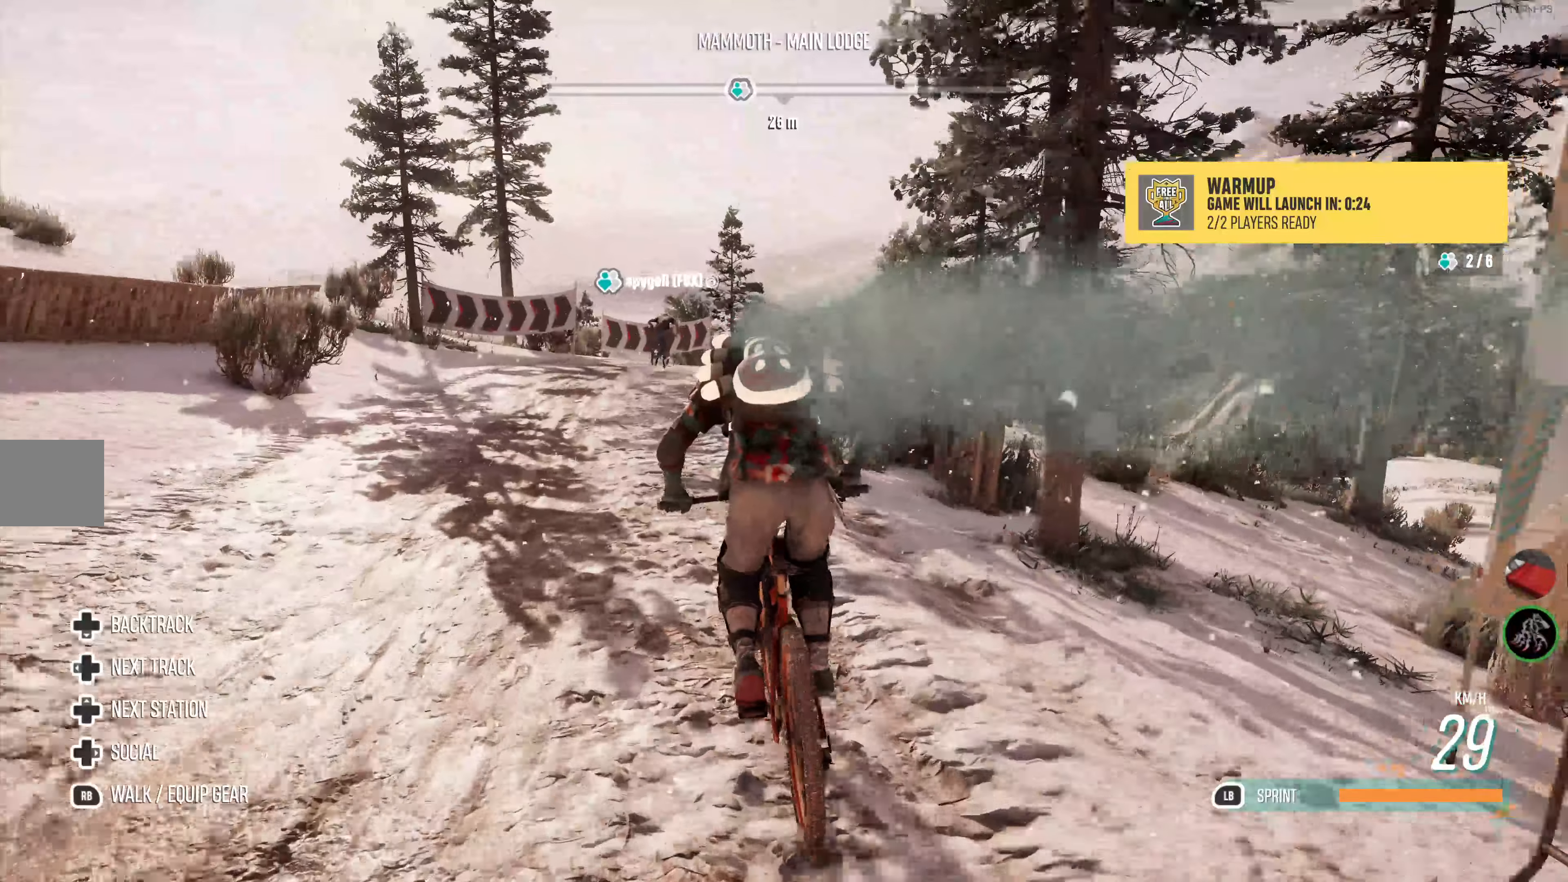
{"buttons": ["R2"], "left_stick": "center", "right_stick": "center", "events": [[133, "left_stick", "center"]]}
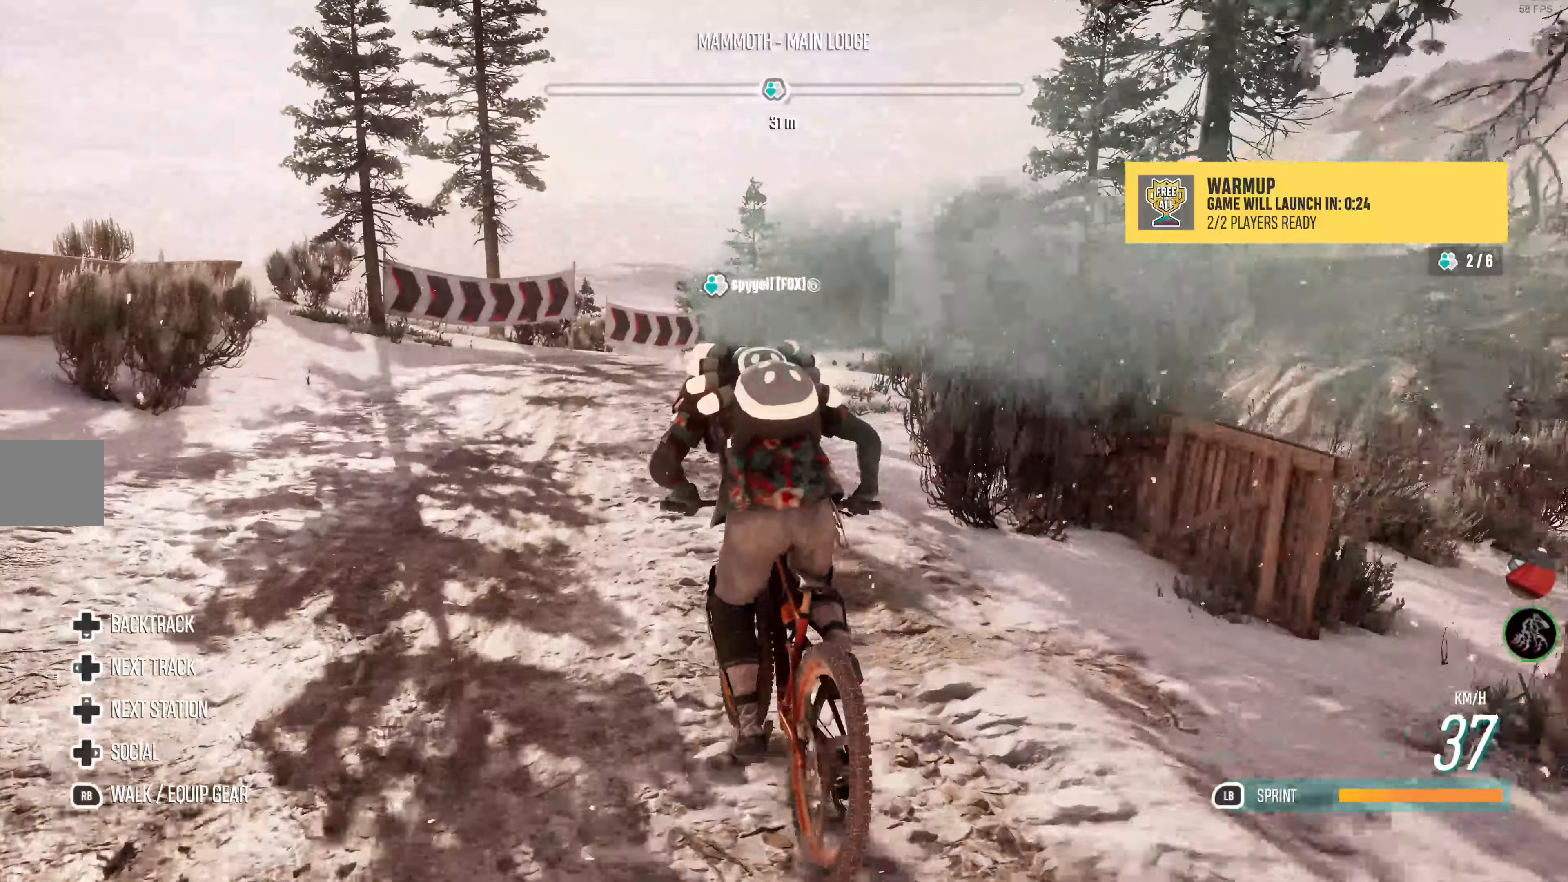
{"buttons": ["R2"], "left_stick": "center", "right_stick": "center", "events": []}
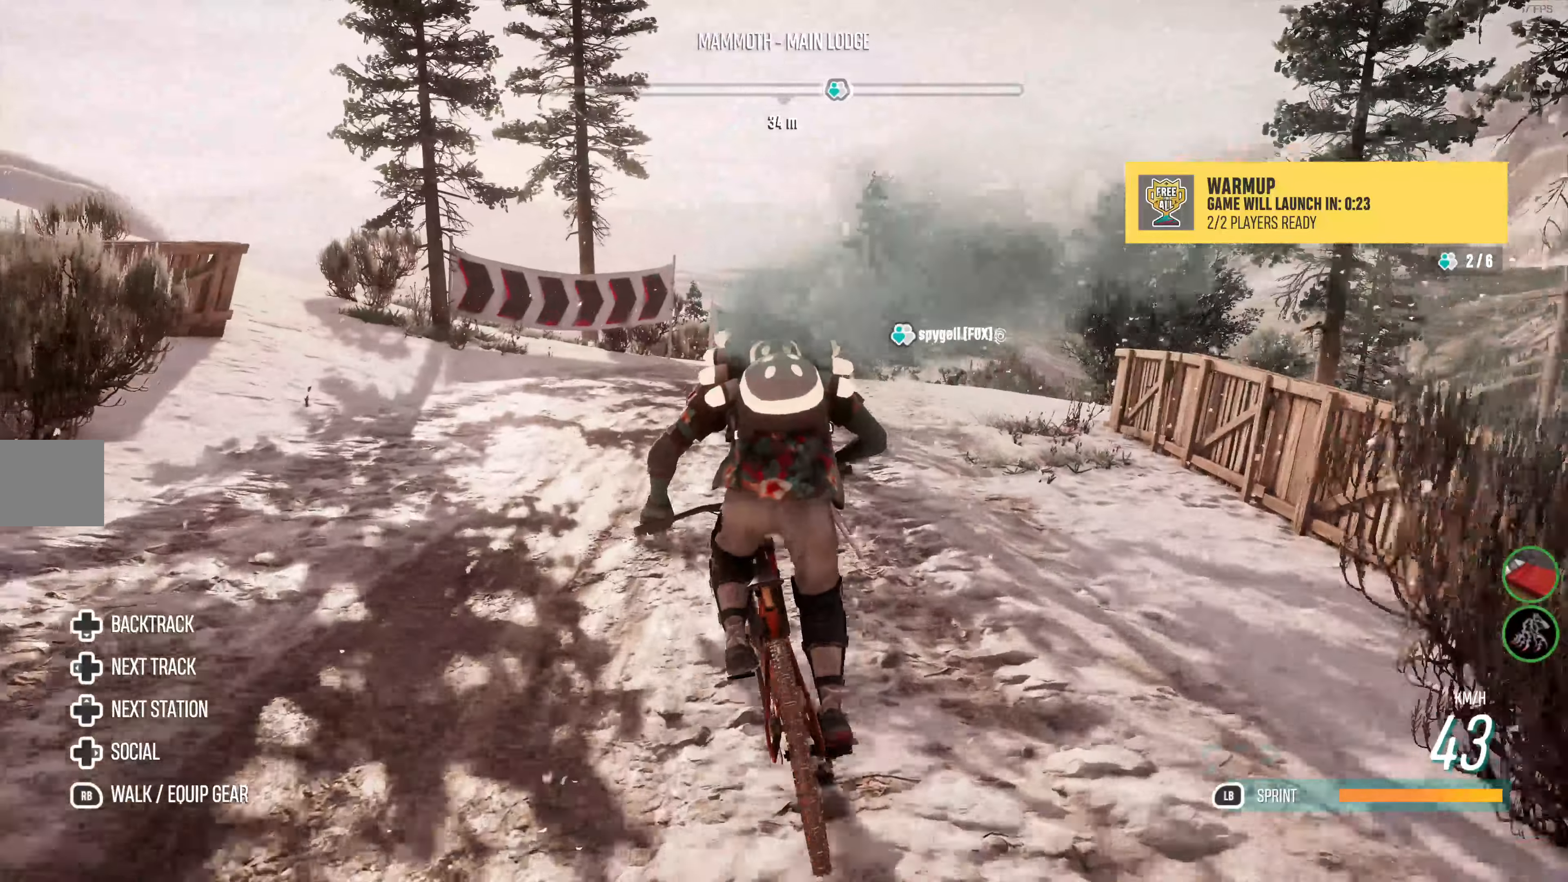
{"buttons": ["R2"], "left_stick": "center", "right_stick": "center", "events": [[16, "CROSS", "down"], [100, "CROSS", "up"], [166, "CIRCLE", "down"], [300, "CIRCLE", "up"]]}
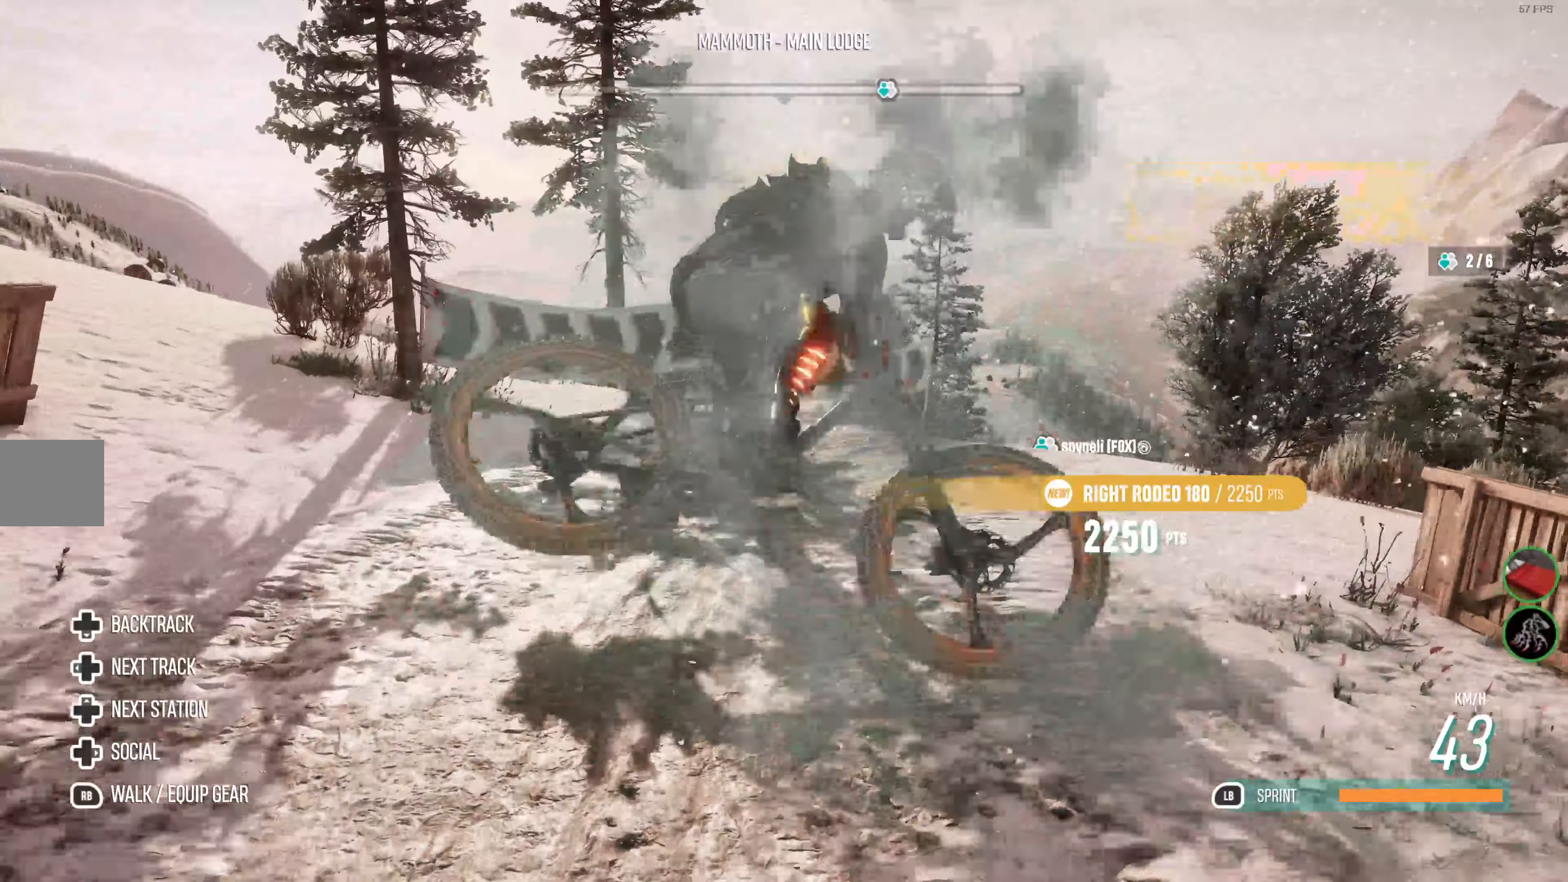
{"buttons": [], "left_stick": "center", "right_stick": "center", "events": [[100, "R2", "up"]]}
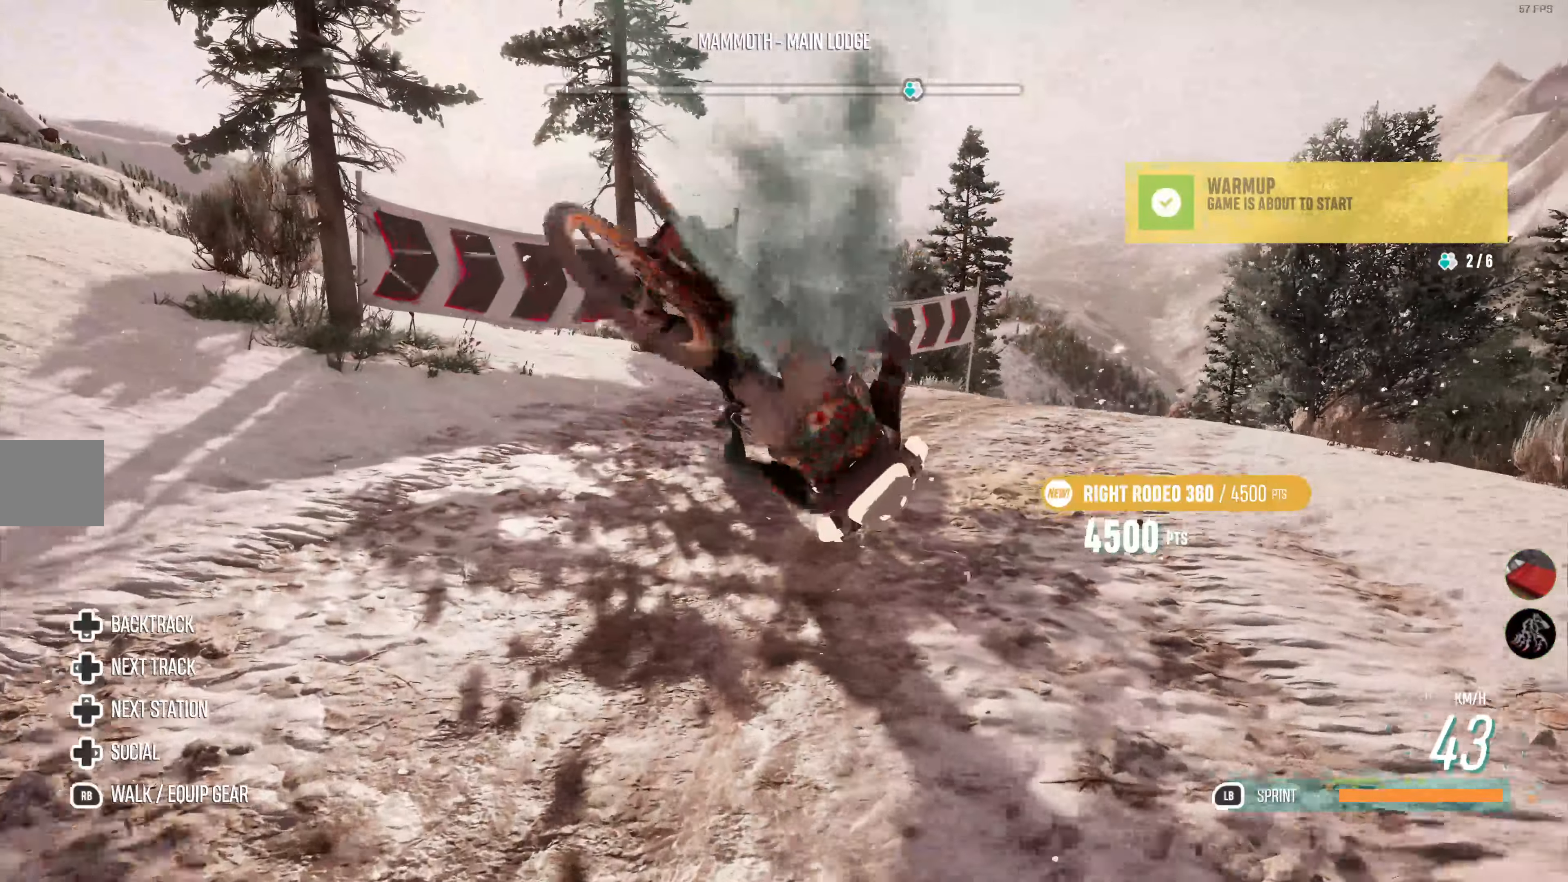
{"buttons": [], "left_stick": "center", "right_stick": "center", "events": []}
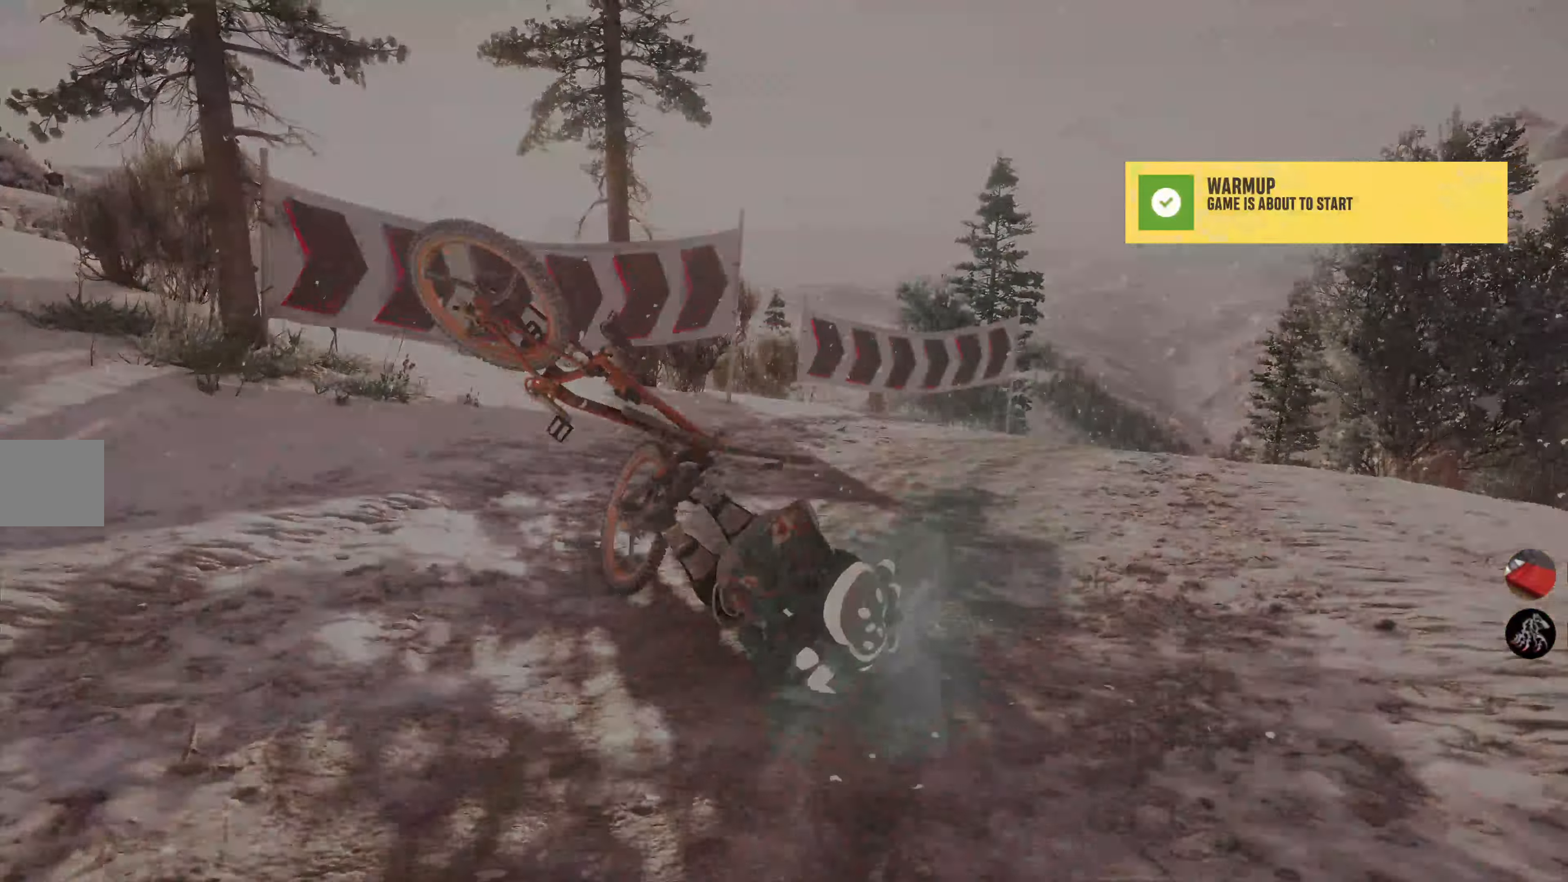
{"buttons": [], "left_stick": "center", "right_stick": "center", "events": []}
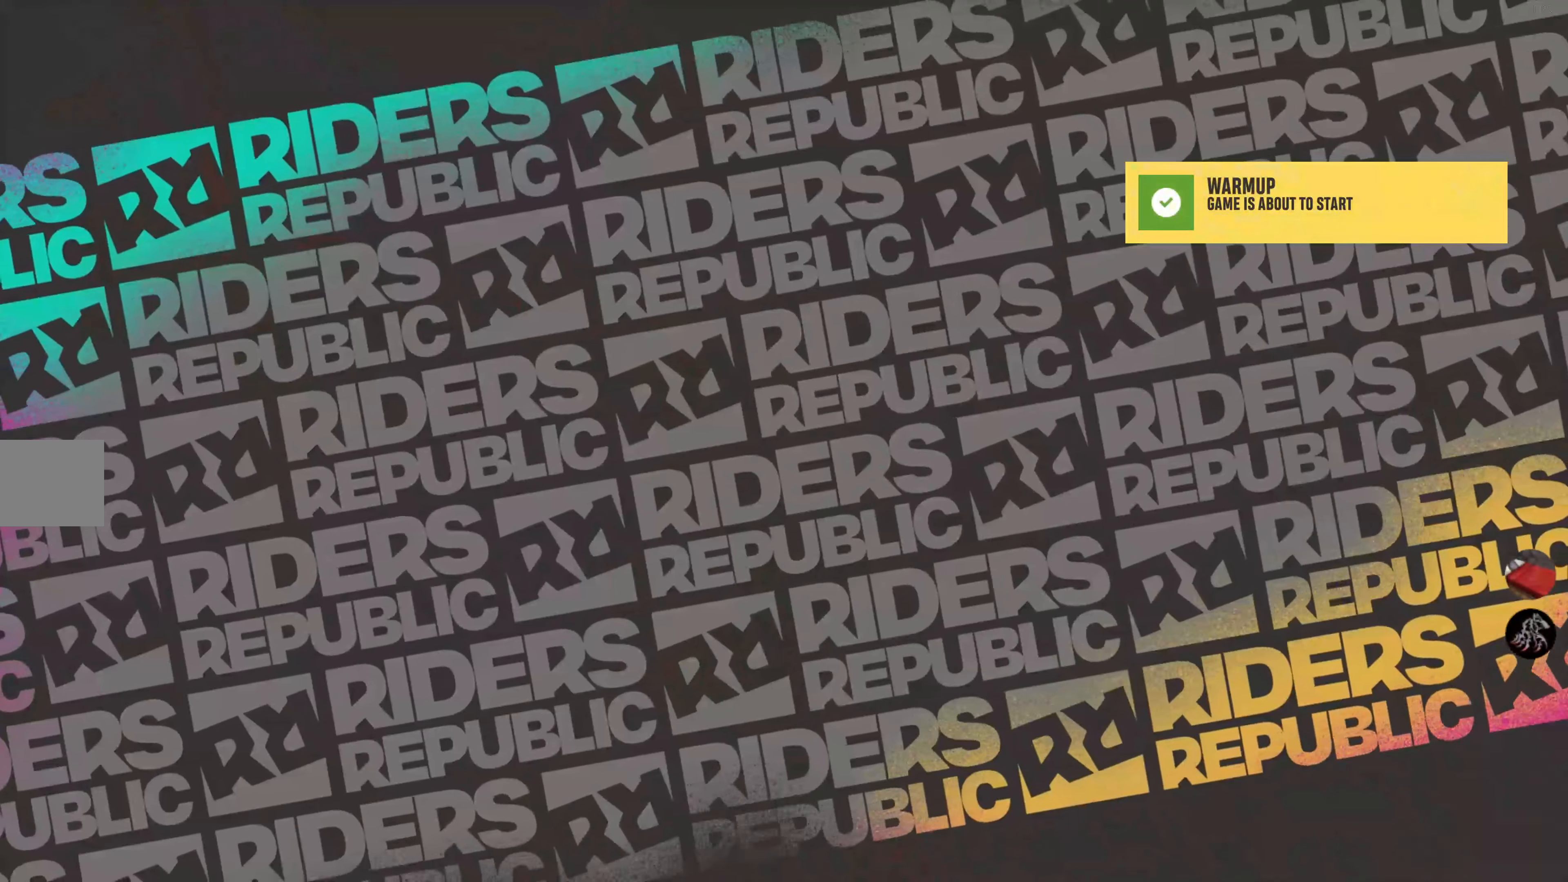
{"buttons": [], "left_stick": "center", "right_stick": "center", "events": []}
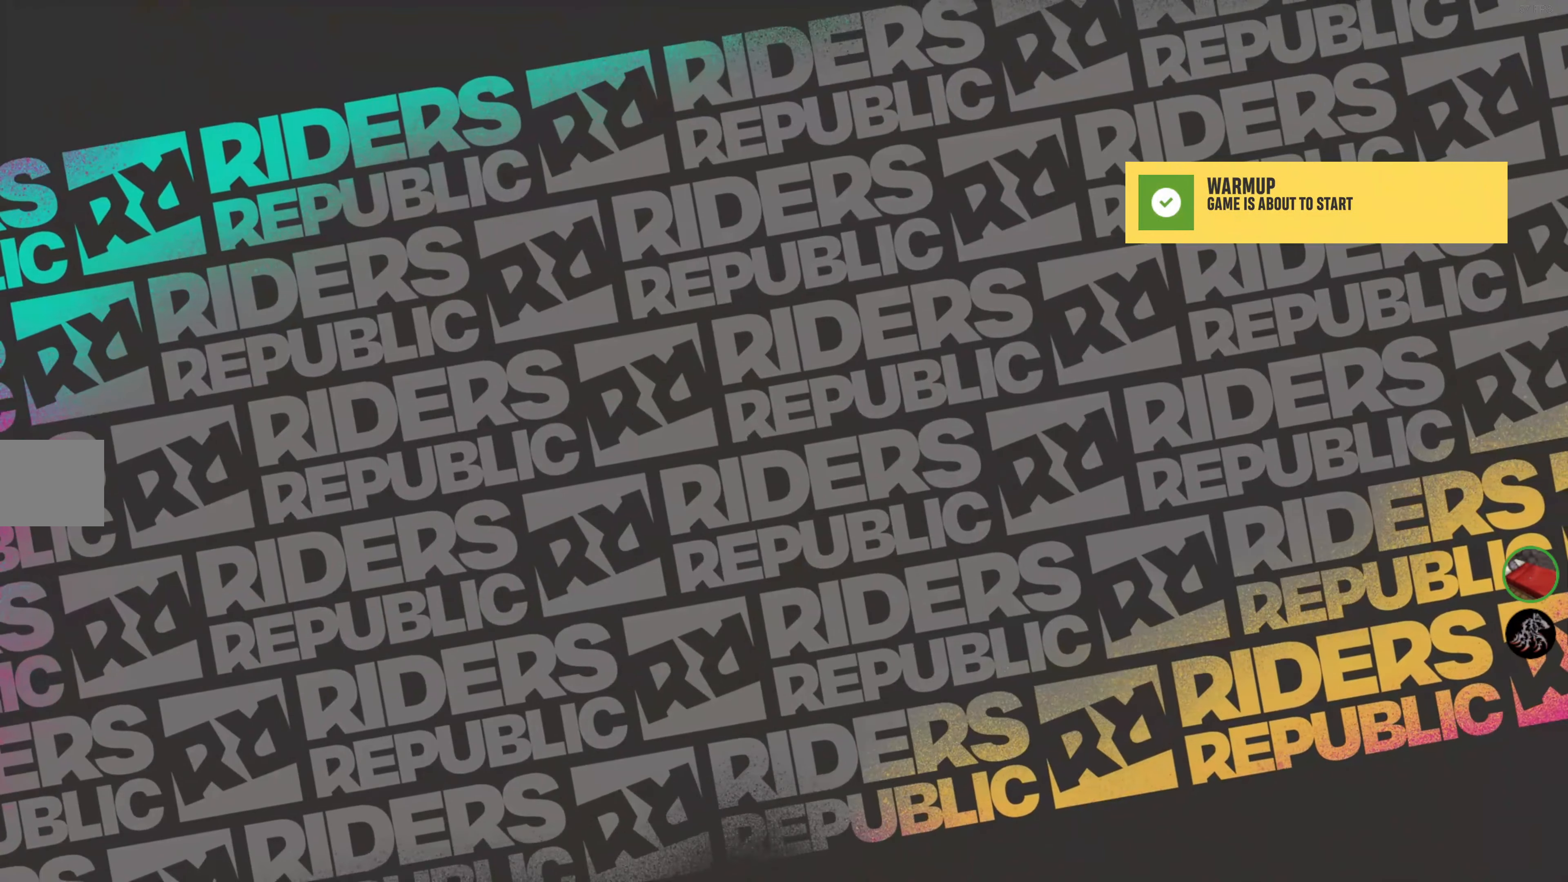
{"buttons": [], "left_stick": "center", "right_stick": "center", "events": []}
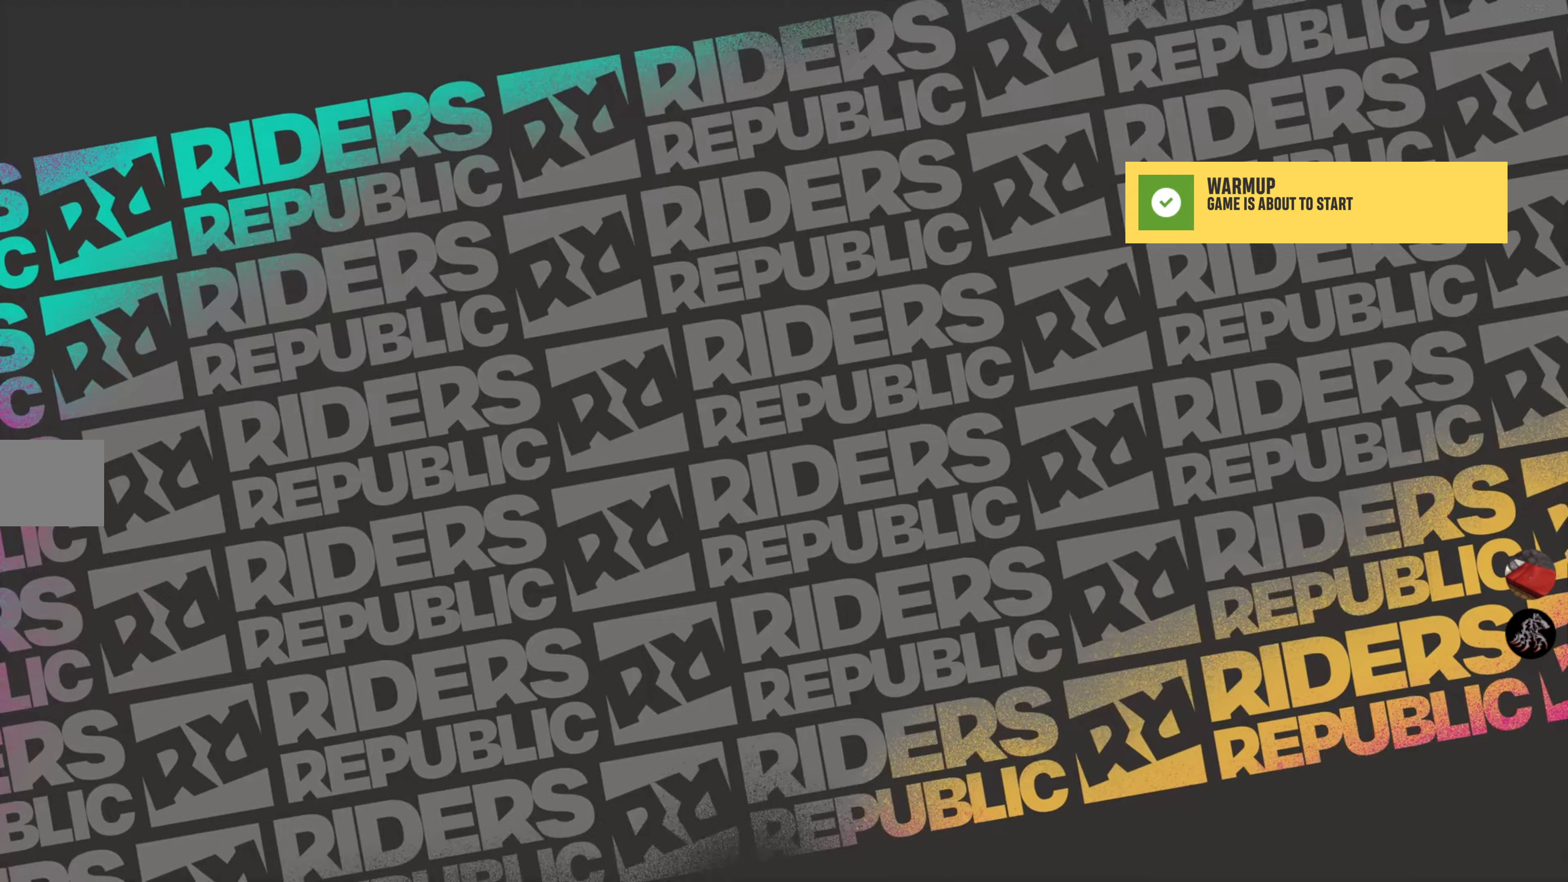
{"buttons": [], "left_stick": "center", "right_stick": "center", "events": []}
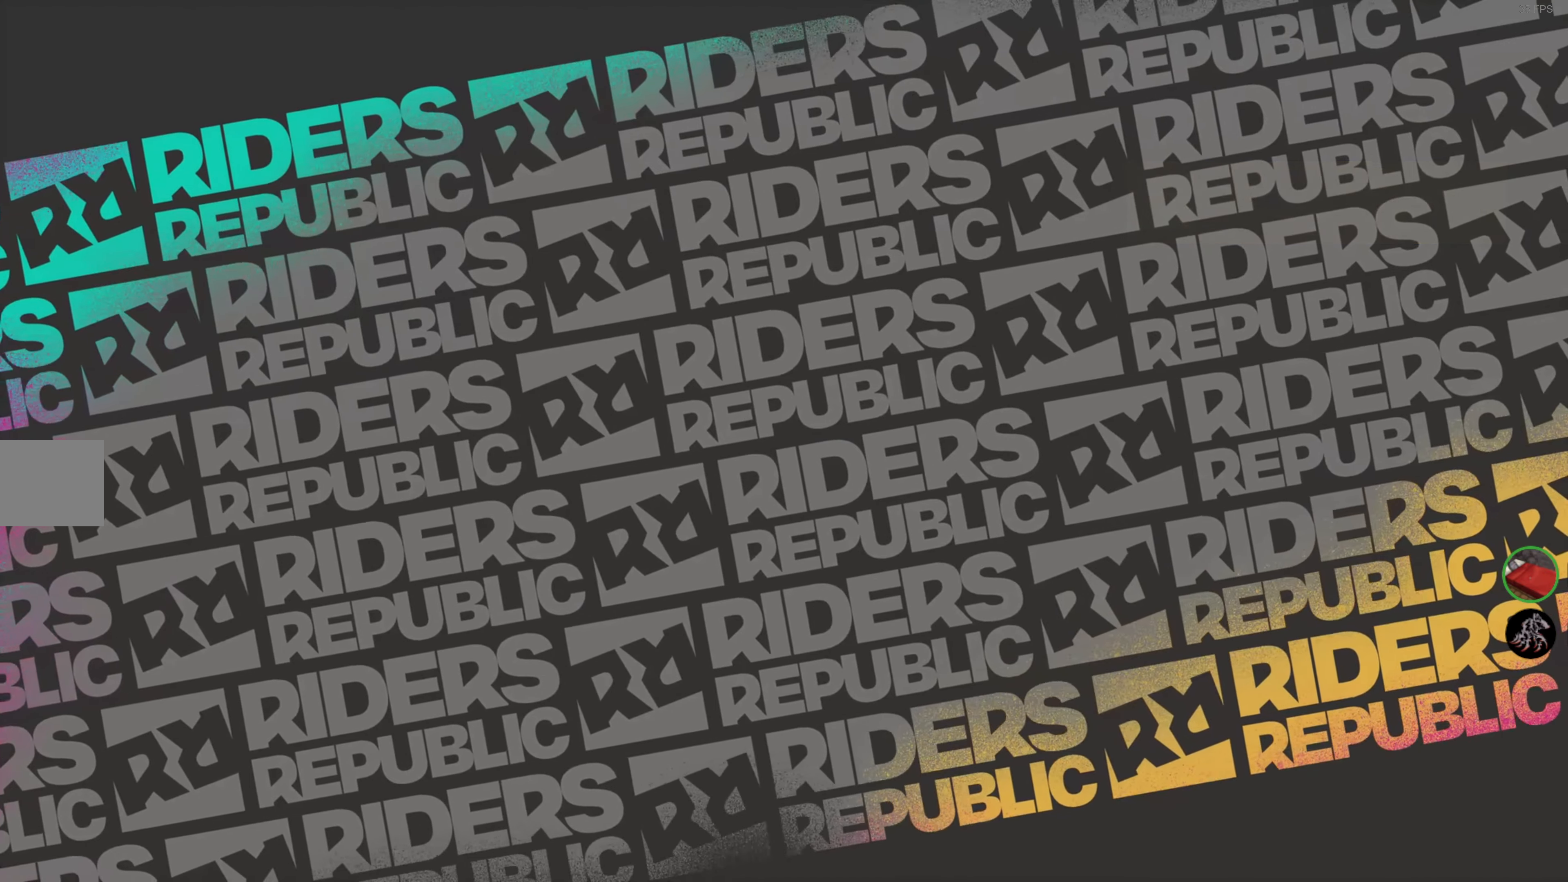
{"buttons": [], "left_stick": "center", "right_stick": "center", "events": []}
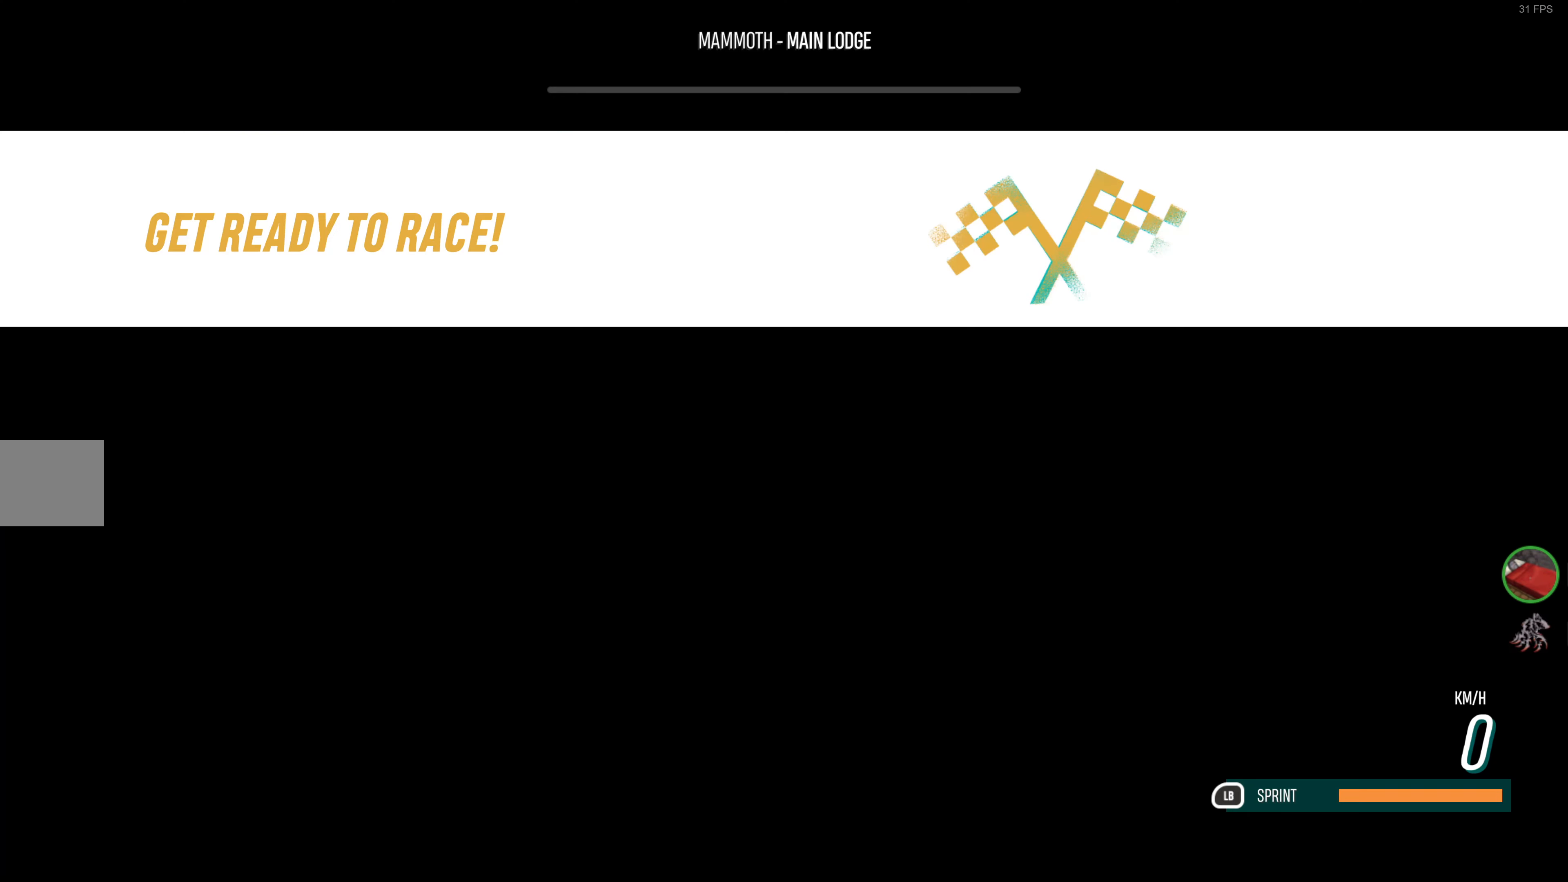
{"buttons": [], "left_stick": "center", "right_stick": "center", "events": []}
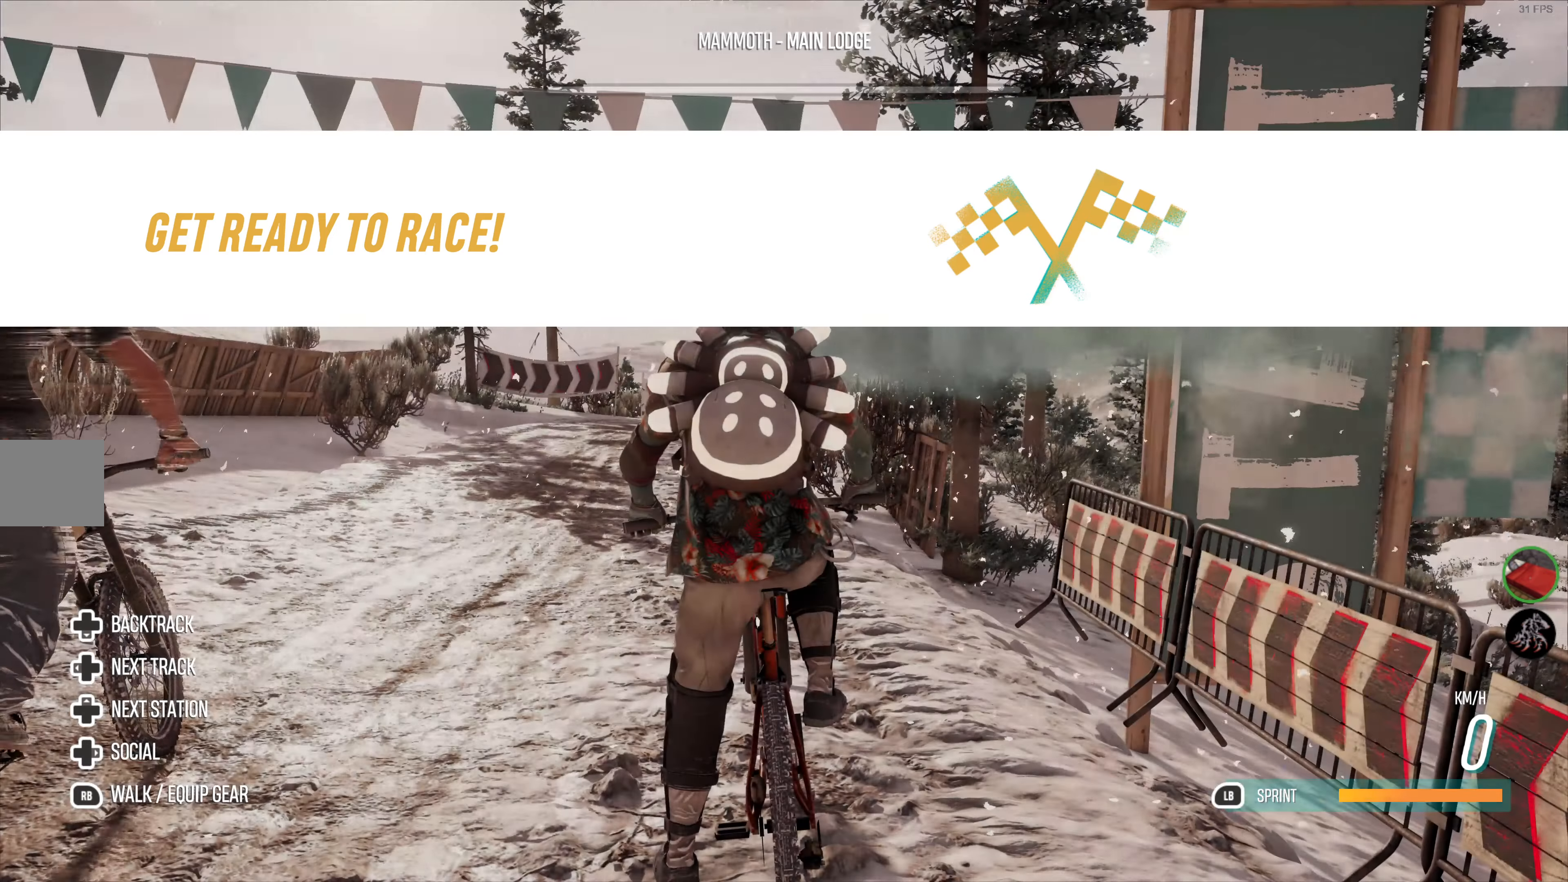
{"buttons": ["R2"], "left_stick": "center", "right_stick": "center", "events": [[183, "R2", "down"]]}
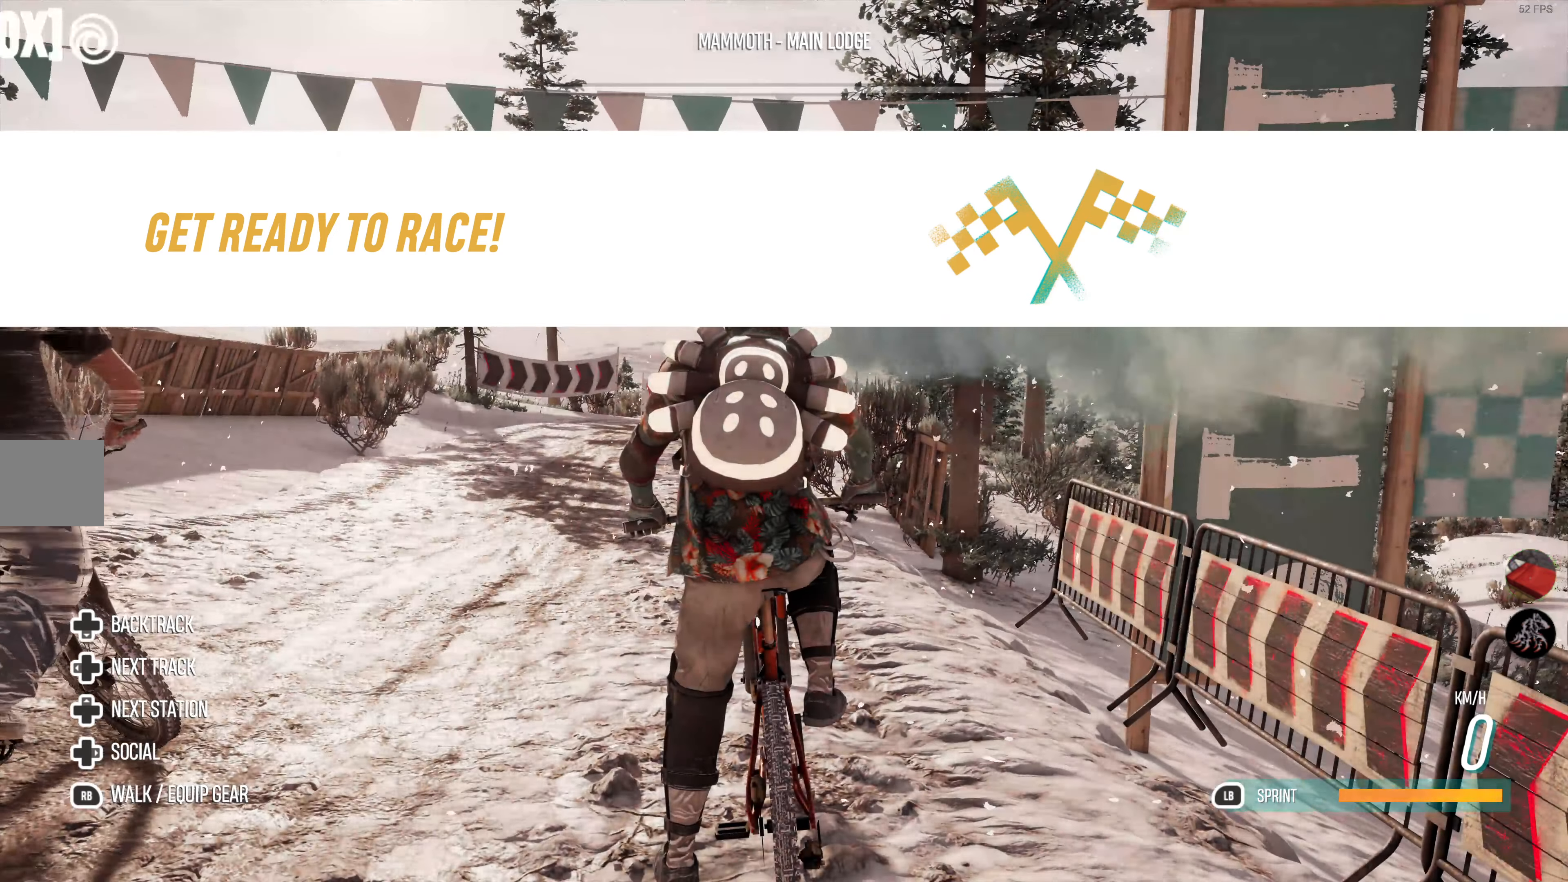
{"buttons": ["R2"], "left_stick": "center", "right_stick": "center", "events": [[150, "right_stick", "left"], [333, "right_stick", "center"]]}
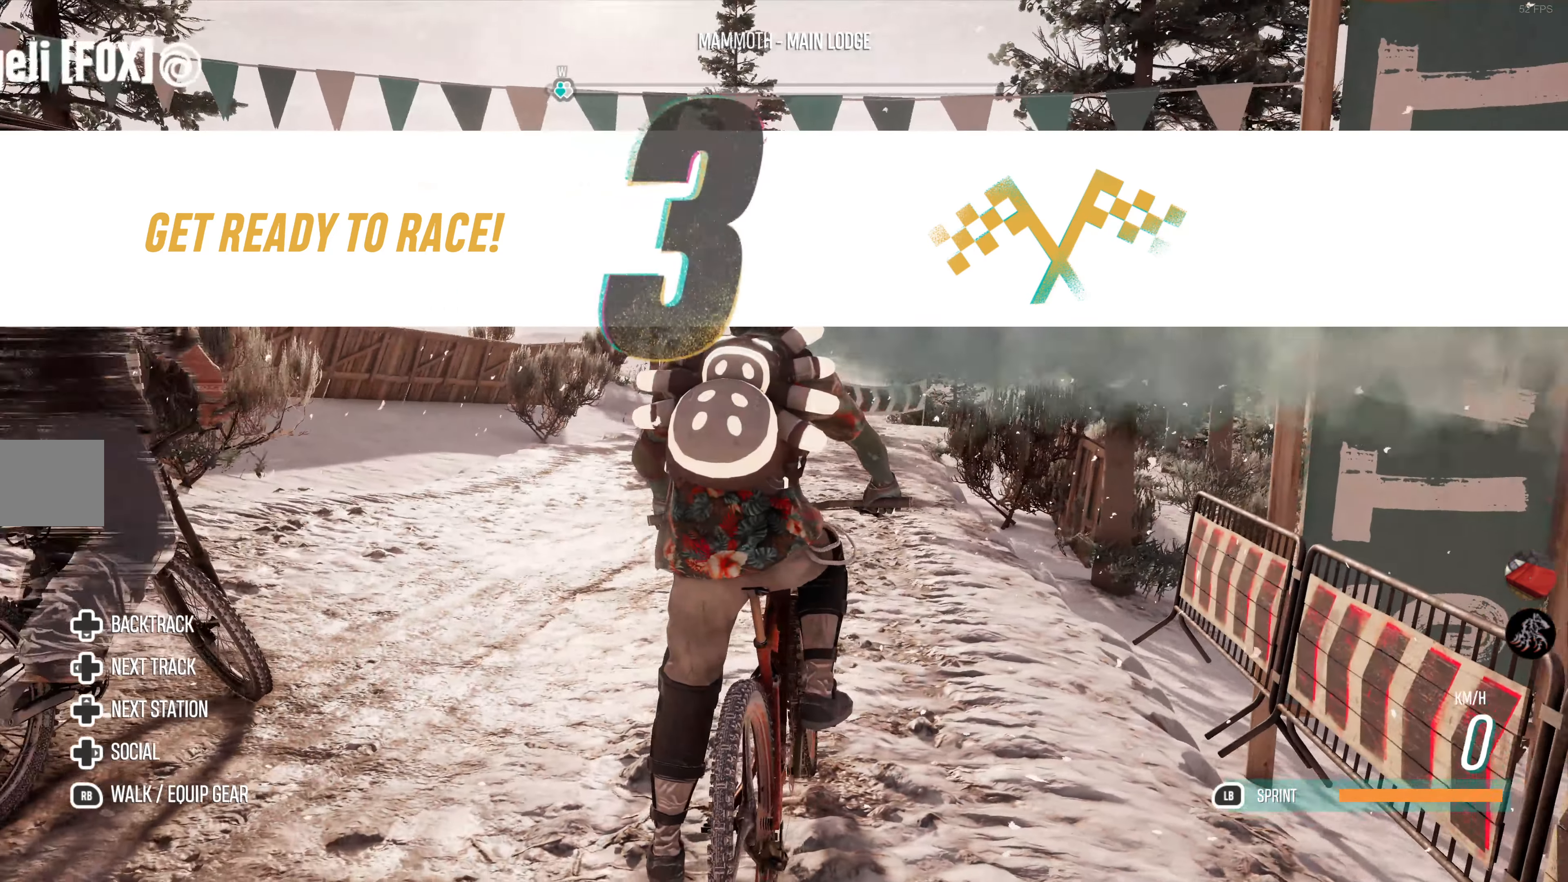
{"buttons": ["R2"], "left_stick": "center", "right_stick": "center", "events": []}
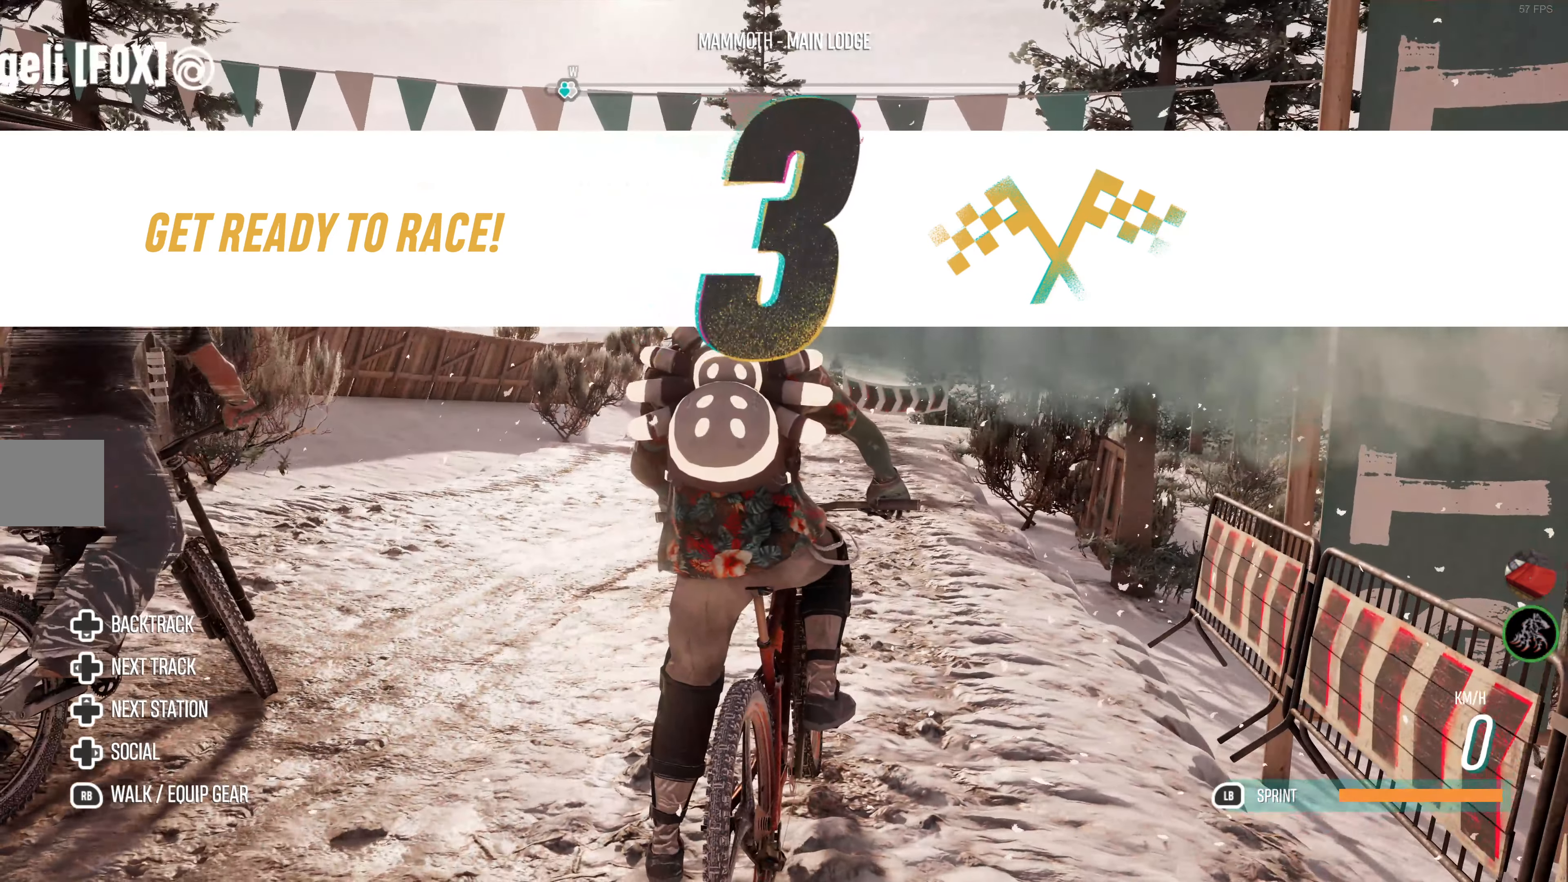
{"buttons": ["R2"], "left_stick": "center", "right_stick": "center", "events": [[200, "left_stick", "left"], [350, "left_stick", "center"]]}
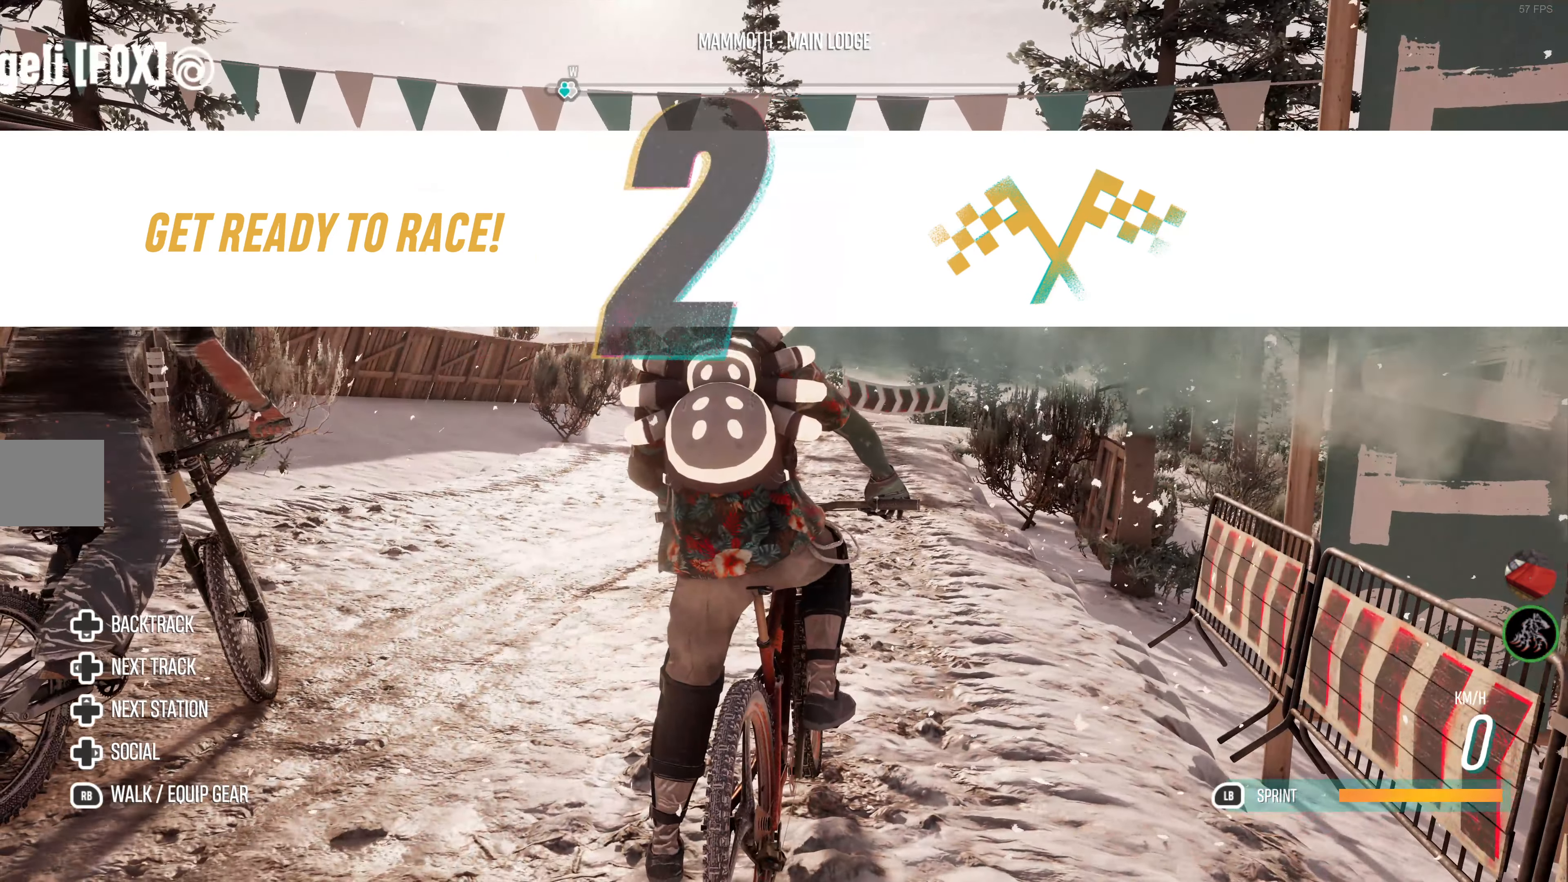
{"buttons": ["R2"], "left_stick": "left", "right_stick": "center", "events": [[467, "left_stick", "left"]]}
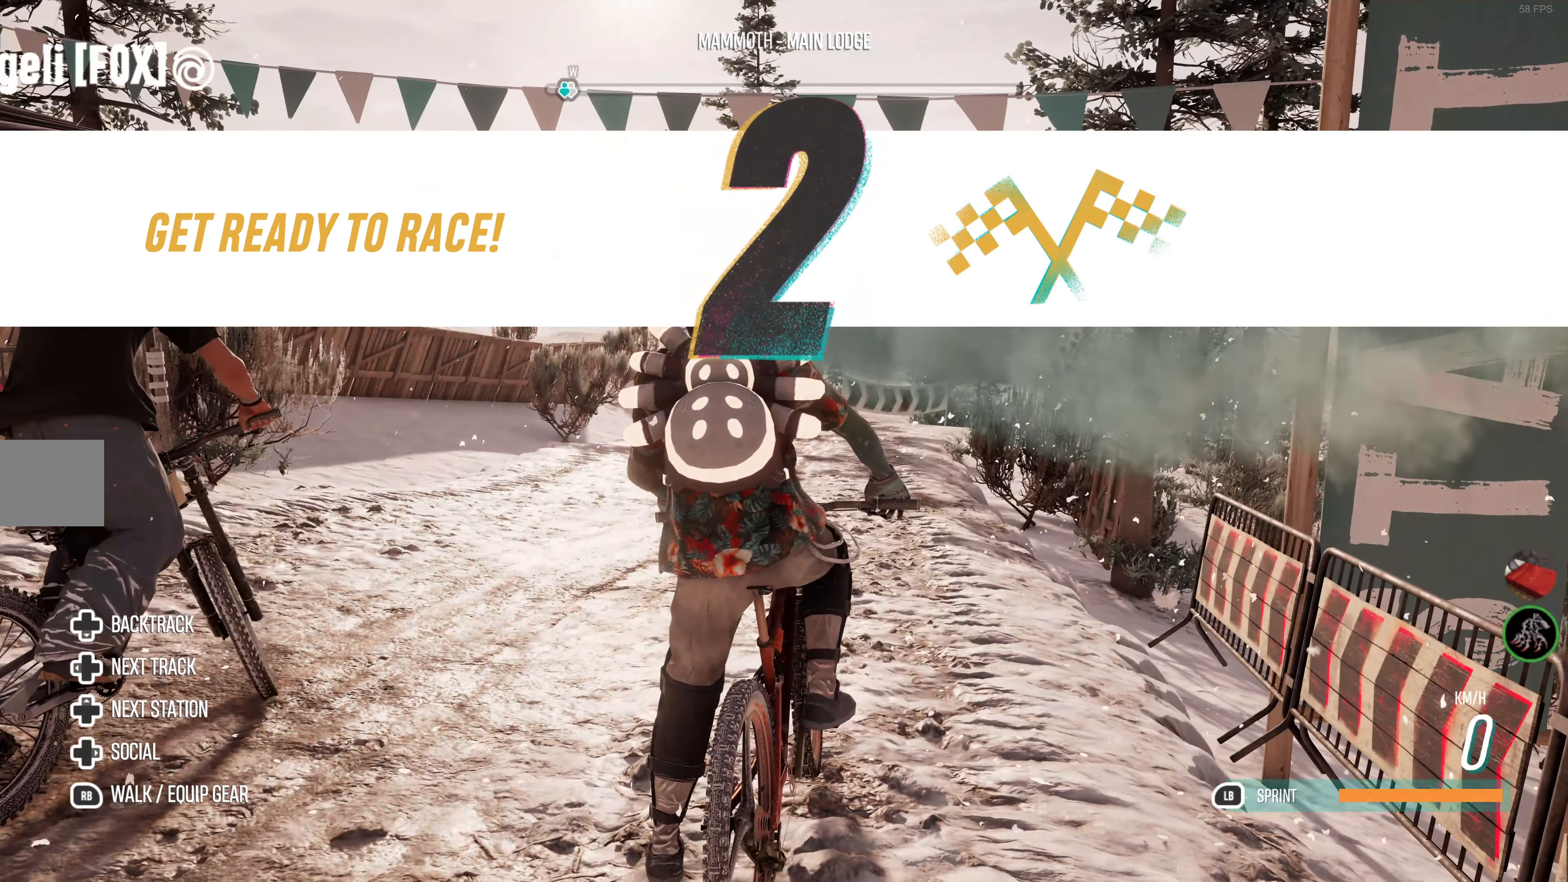
{"buttons": ["R2"], "left_stick": "center", "right_stick": "center", "events": [[33, "left_stick", "center"]]}
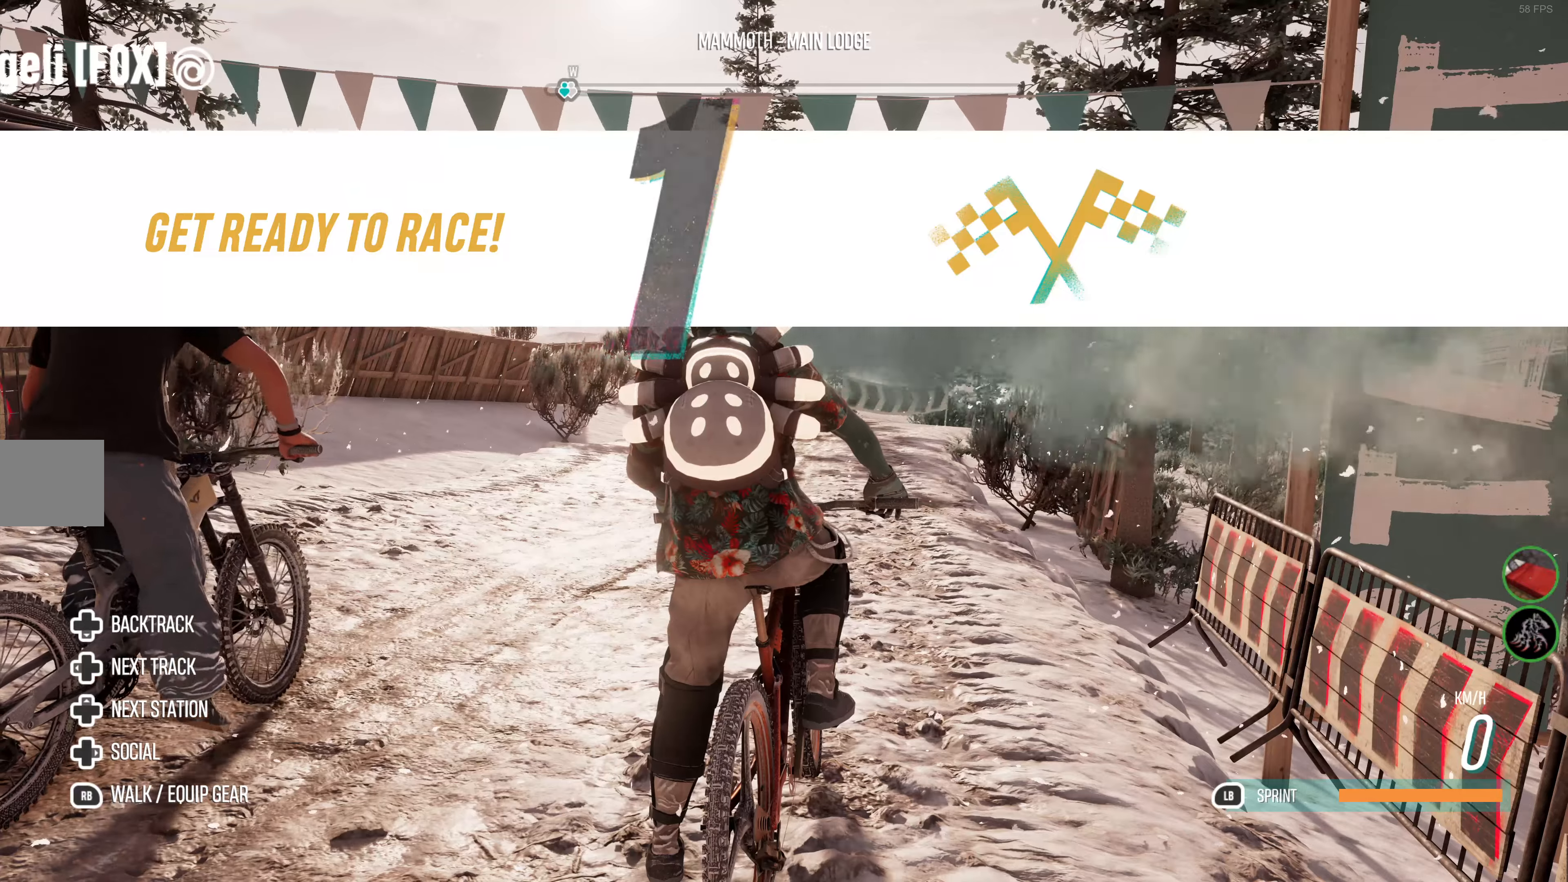
{"buttons": ["R2"], "left_stick": "left", "right_stick": "center", "events": [[484, "left_stick", "left"]]}
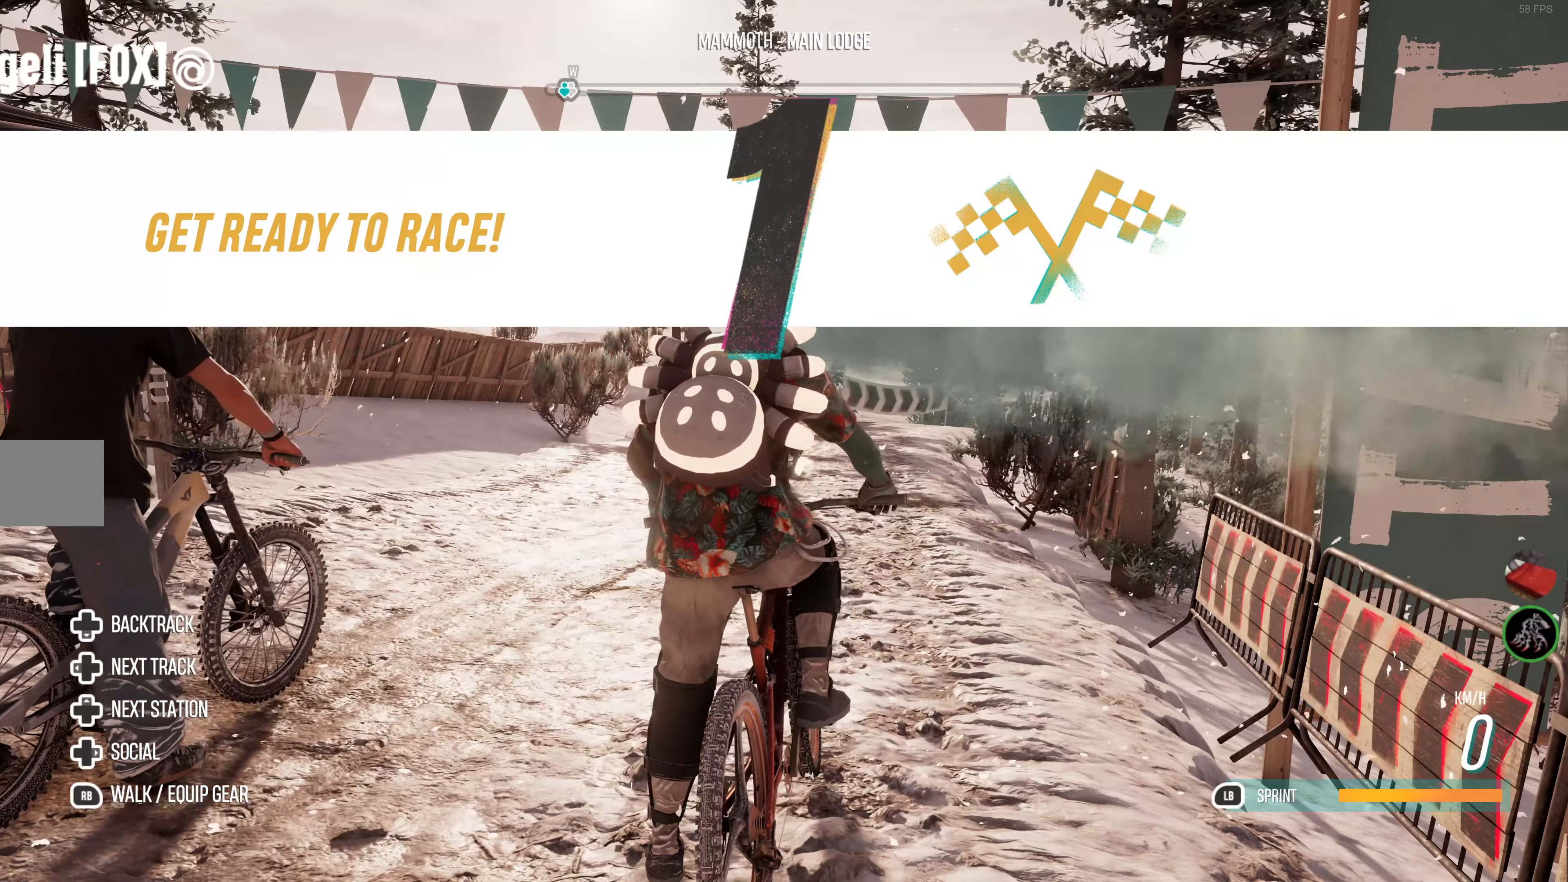
{"buttons": ["L1", "R2"], "left_stick": "center", "right_stick": "center", "events": [[17, "L1", "down"], [217, "left_stick", "center"], [317, "left_stick", "left"], [500, "left_stick", "center"]]}
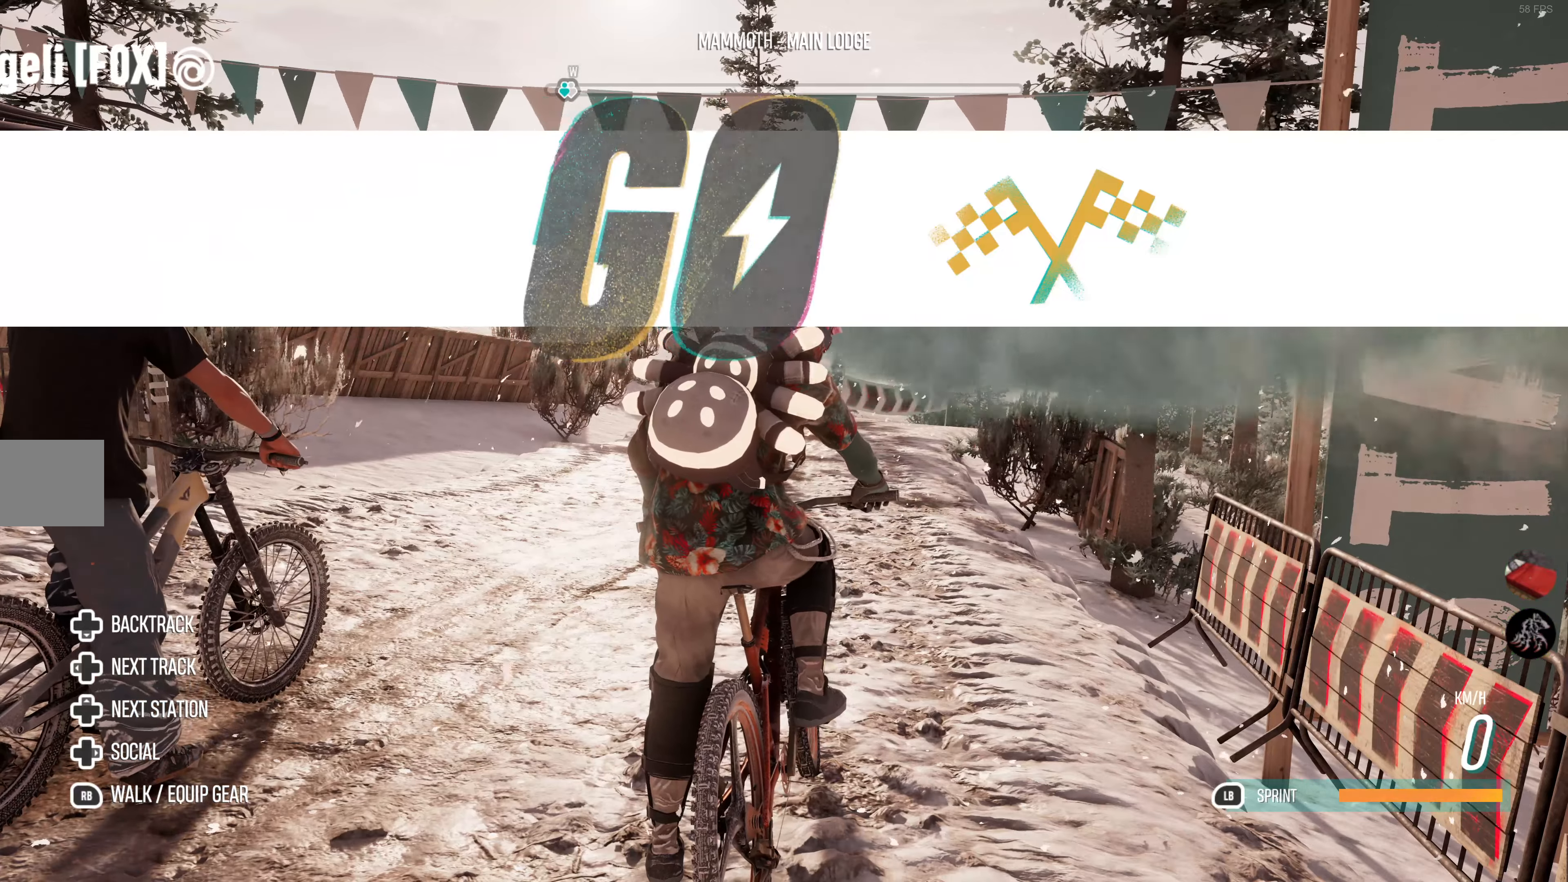
{"buttons": ["L1", "R2"], "left_stick": "center", "right_stick": "center", "events": [[150, "left_stick", "left"], [350, "left_stick", "center"]]}
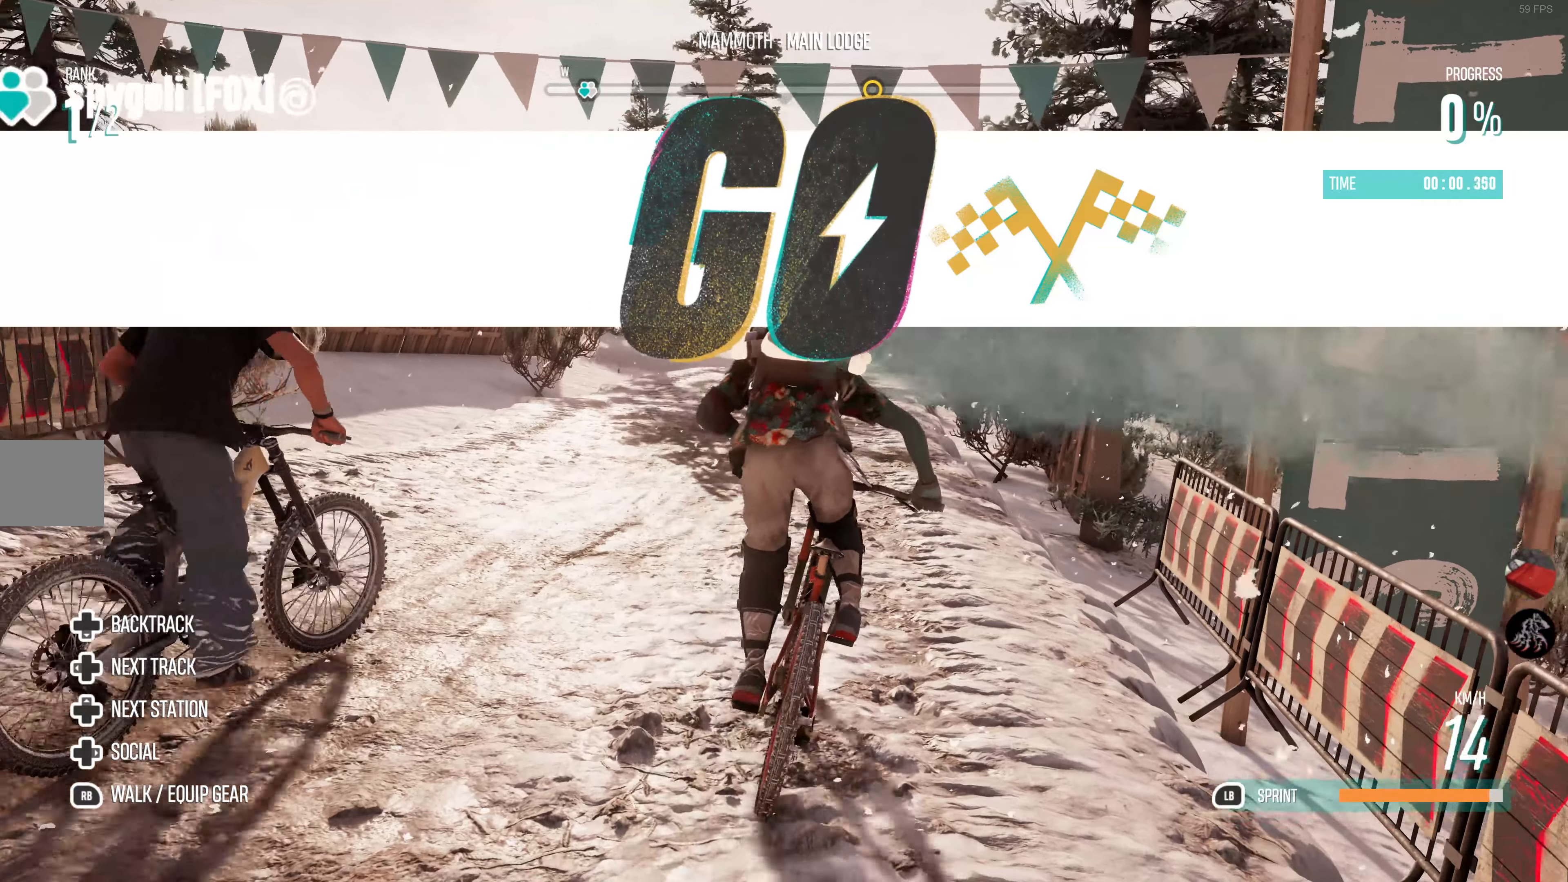
{"buttons": ["L1", "R2"], "left_stick": "center", "right_stick": "center", "events": [[34, "left_stick", "left"], [167, "left_stick", "center"], [267, "left_stick", "left"], [350, "left_stick", "center"]]}
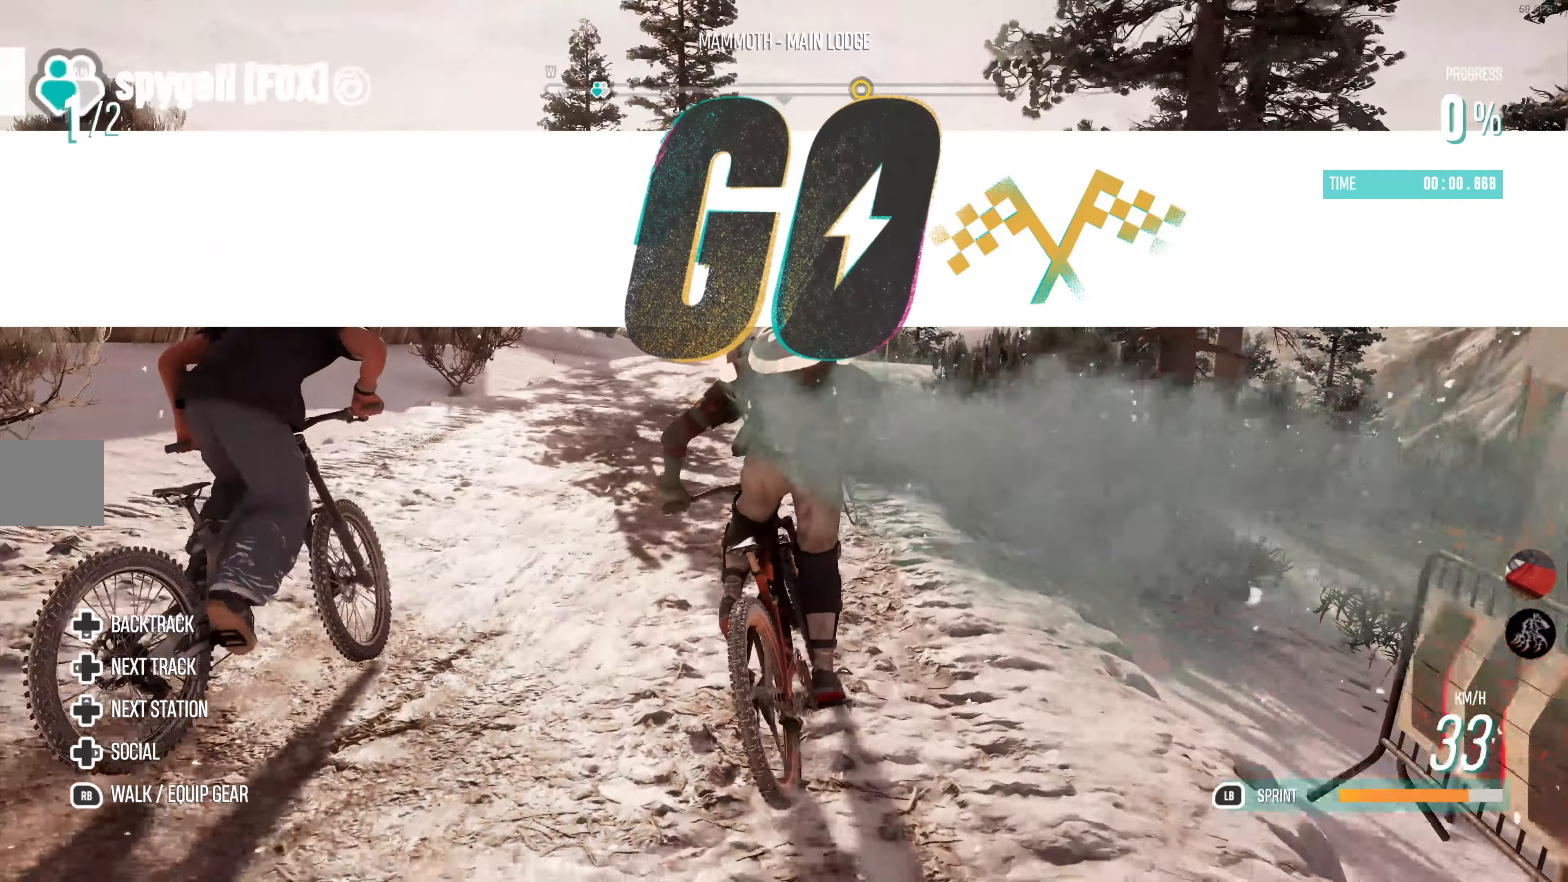
{"buttons": ["L1", "R2"], "left_stick": "right", "right_stick": "center", "events": [[500, "left_stick", "right"]]}